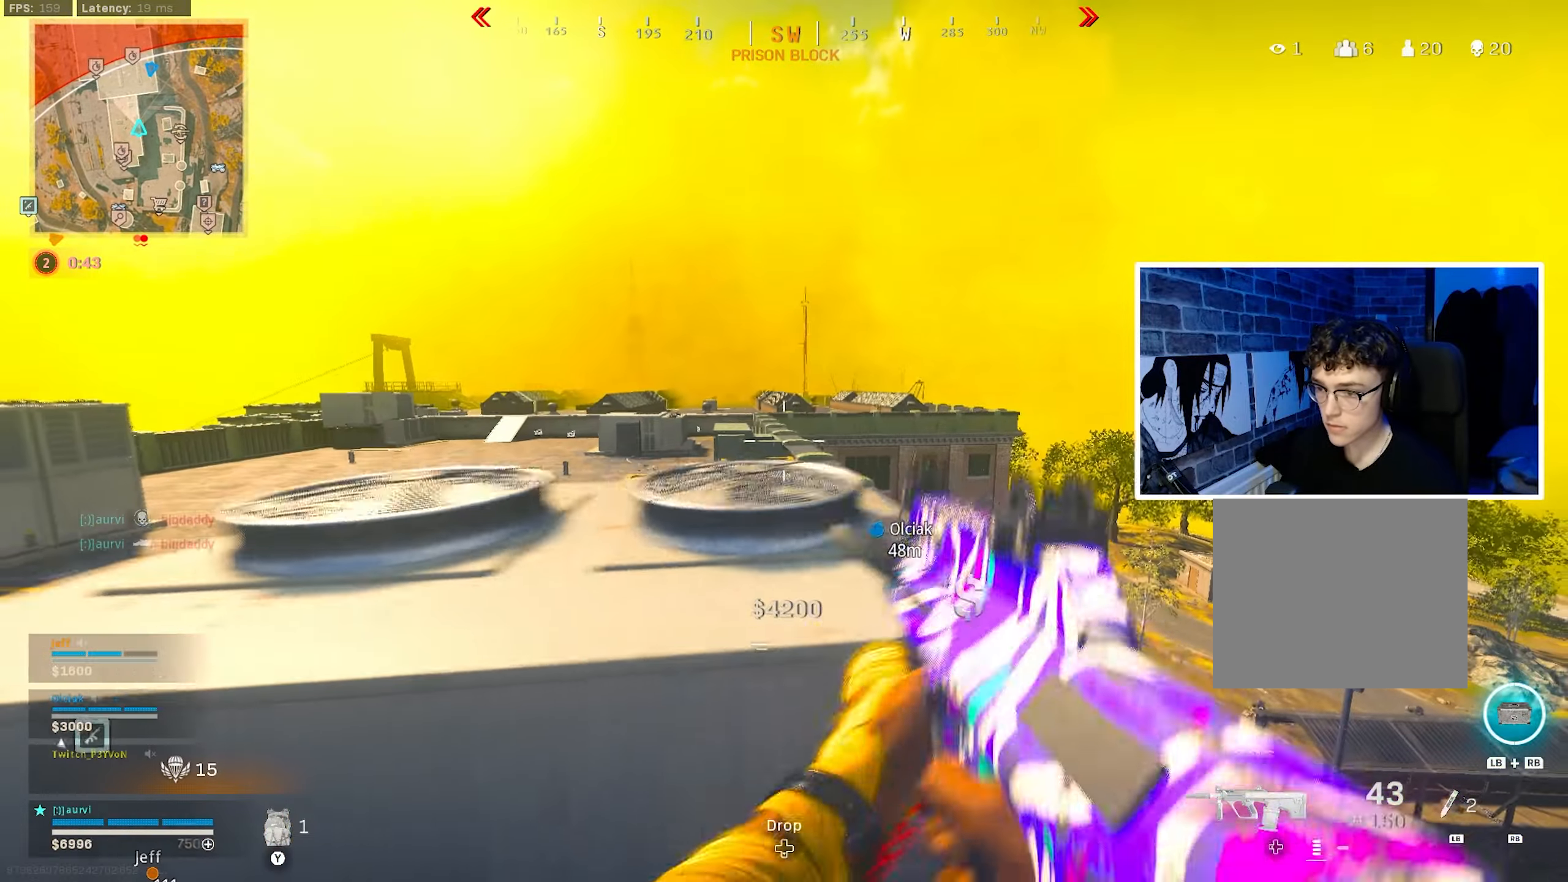
Gameplay with a controller (PlayStation layout); each line is a JSON object with the inputs held at the frame after it. "events" lists button and stick changes between this image and that frame as [ms after this image, input, new state], when the widget could be followed in between.
{"buttons": [], "left_stick": "left", "right_stick": "center", "events": [[166, "left_stick", "down"], [316, "left_stick", "up-right"], [466, "left_stick", "left"]]}
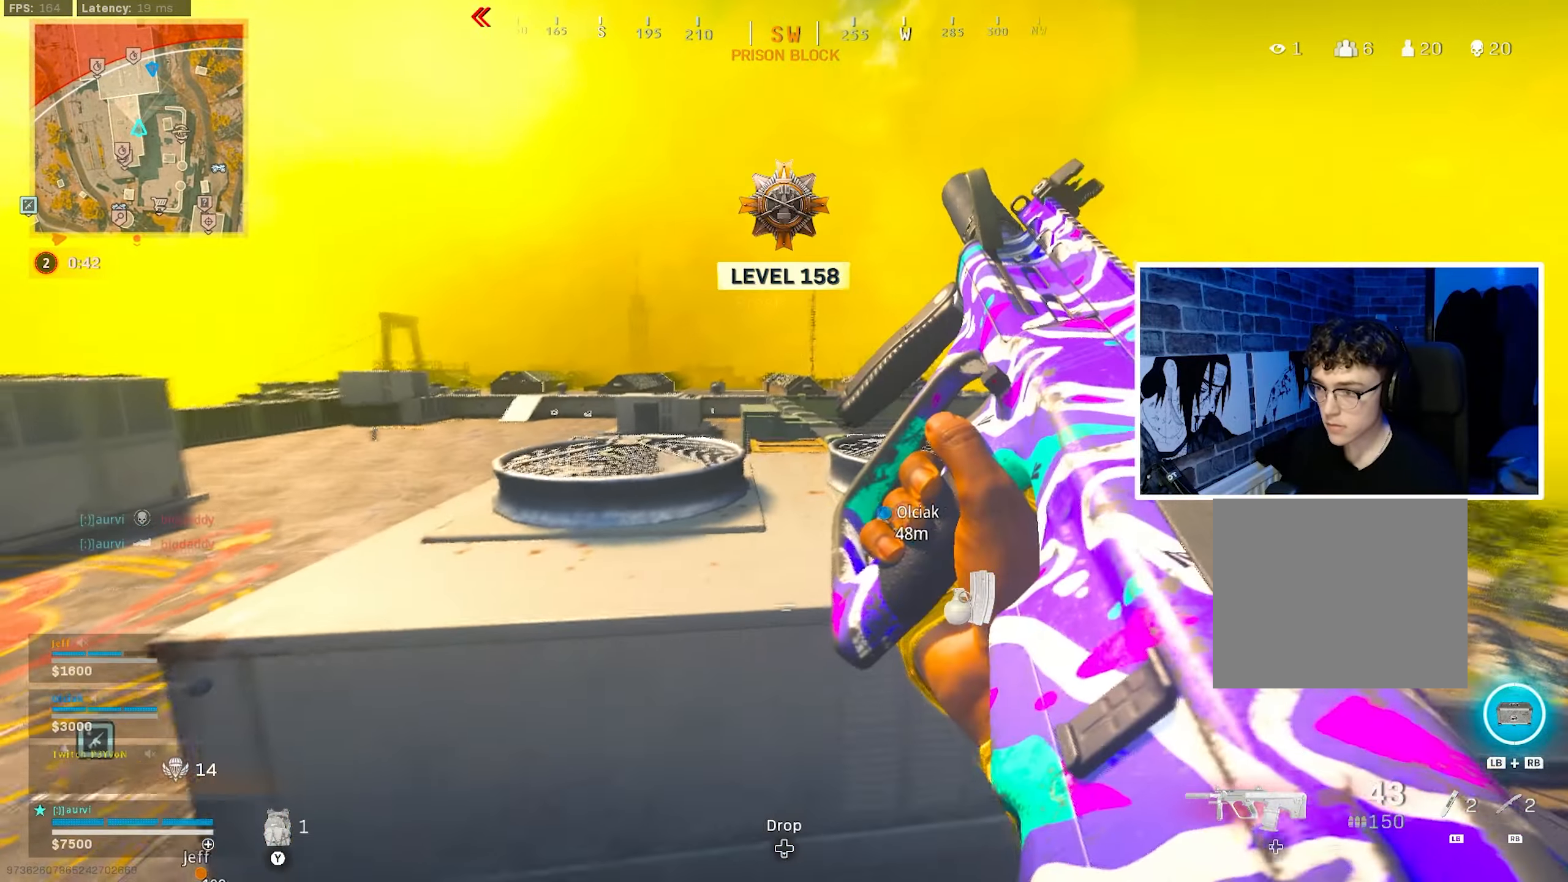
{"buttons": [], "left_stick": "down-left", "right_stick": "center", "events": [[16, "right_stick", "down-left"], [116, "left_stick", "up-left"], [216, "right_stick", "center"], [283, "right_stick", "down"], [400, "right_stick", "down-right"], [450, "left_stick", "down-left"], [500, "right_stick", "center"]]}
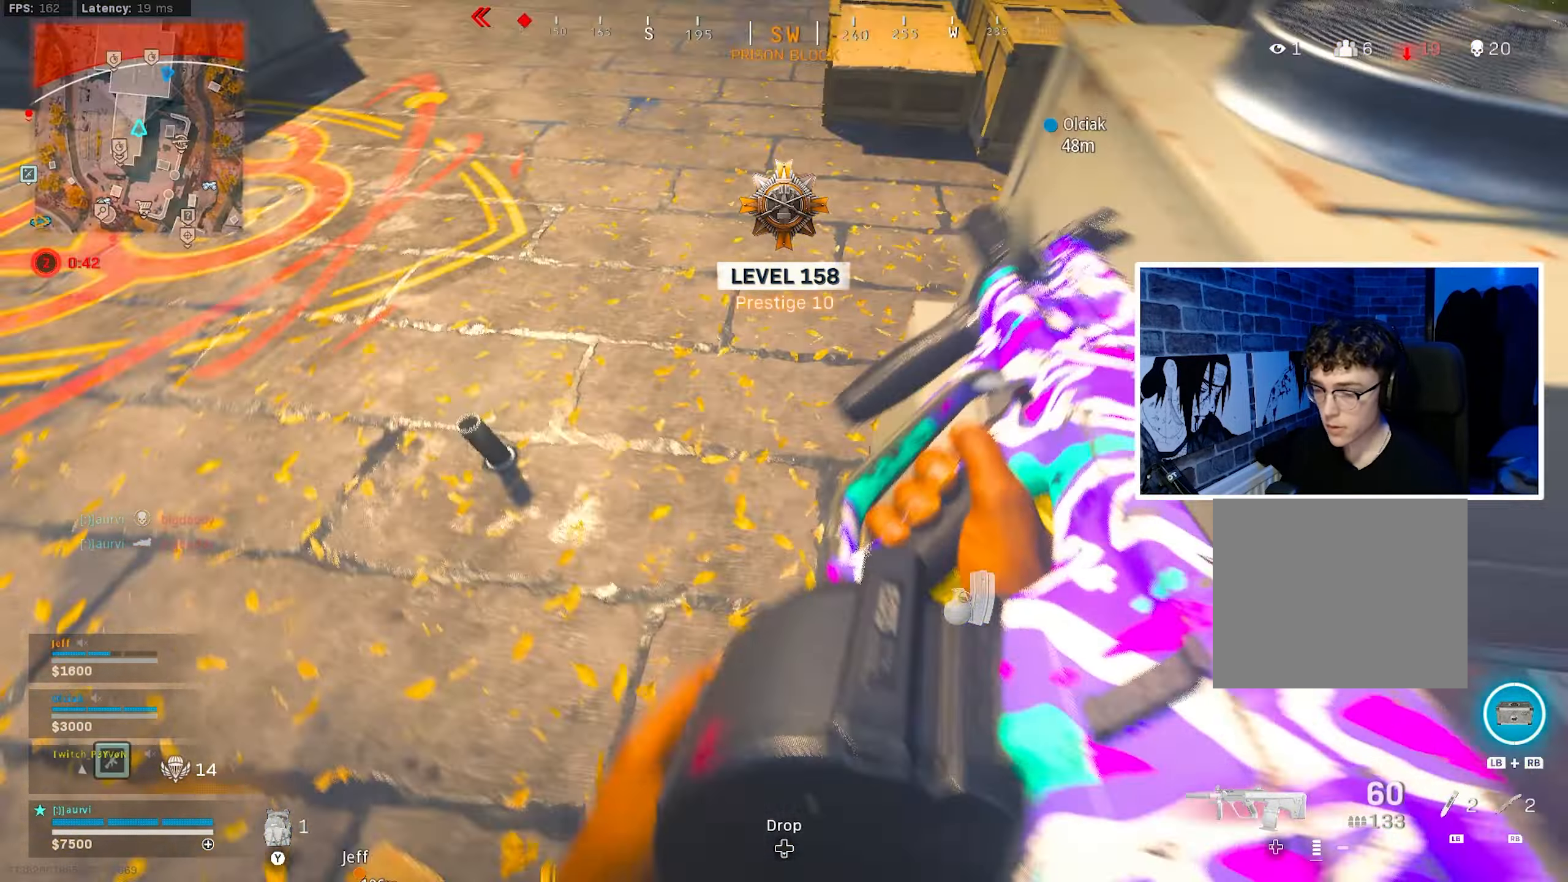
{"buttons": ["SQUARE"], "left_stick": "down-right", "right_stick": "right", "events": [[216, "right_stick", "right"], [483, "SQUARE", "down"], [483, "left_stick", "down-right"]]}
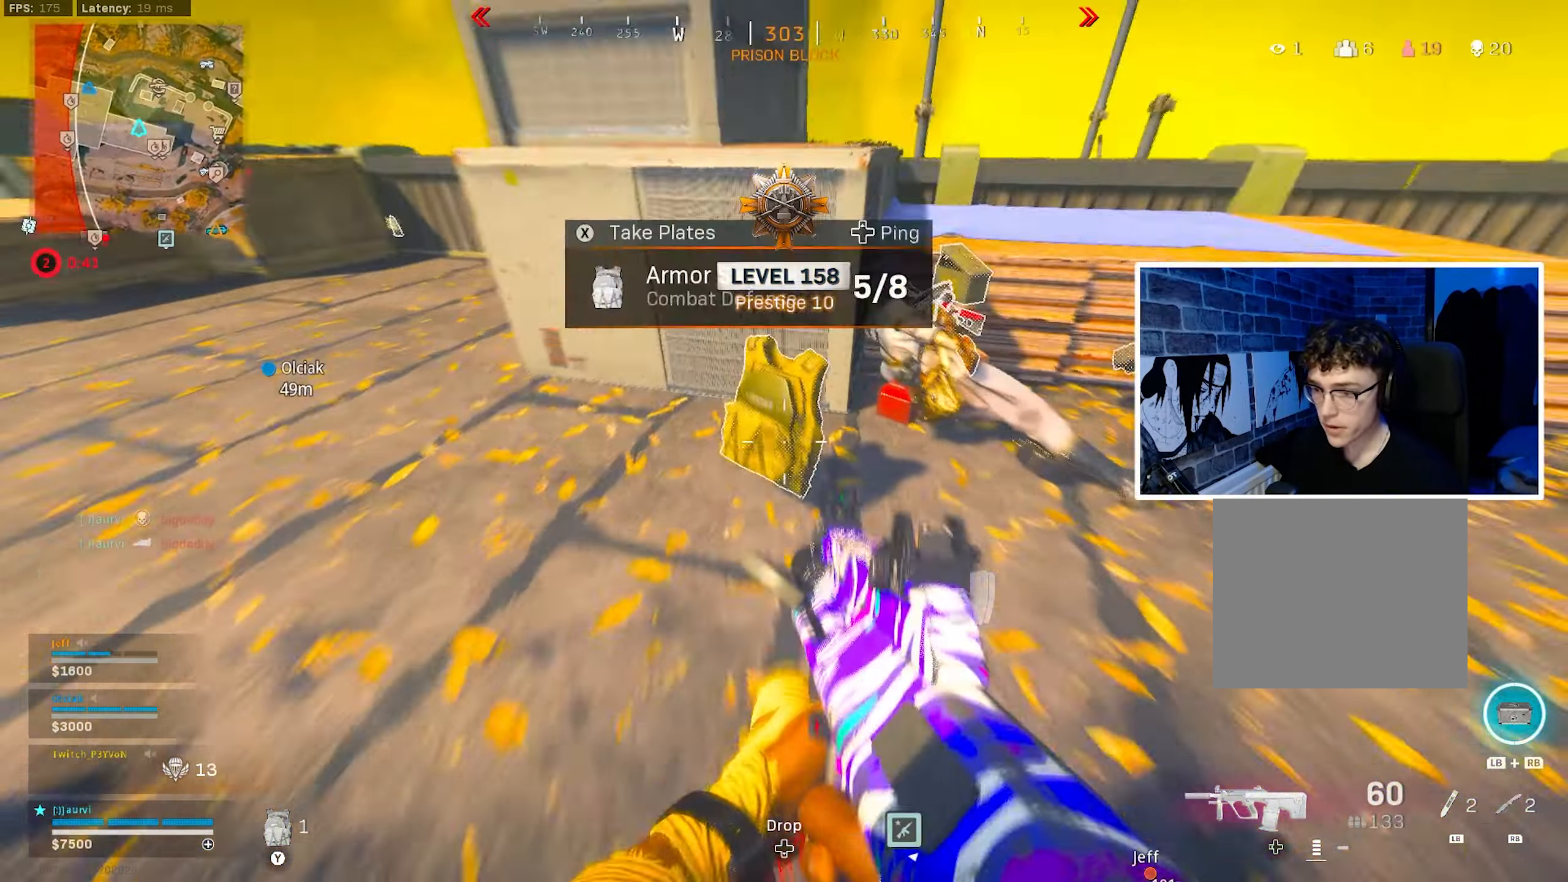
{"buttons": ["L3"], "left_stick": "up", "right_stick": "center", "events": [[16, "right_stick", "center"], [33, "SQUARE", "up"], [133, "right_stick", "up-right"], [283, "left_stick", "up-right"], [333, "left_stick", "up"], [366, "L3", "down"], [466, "right_stick", "center"]]}
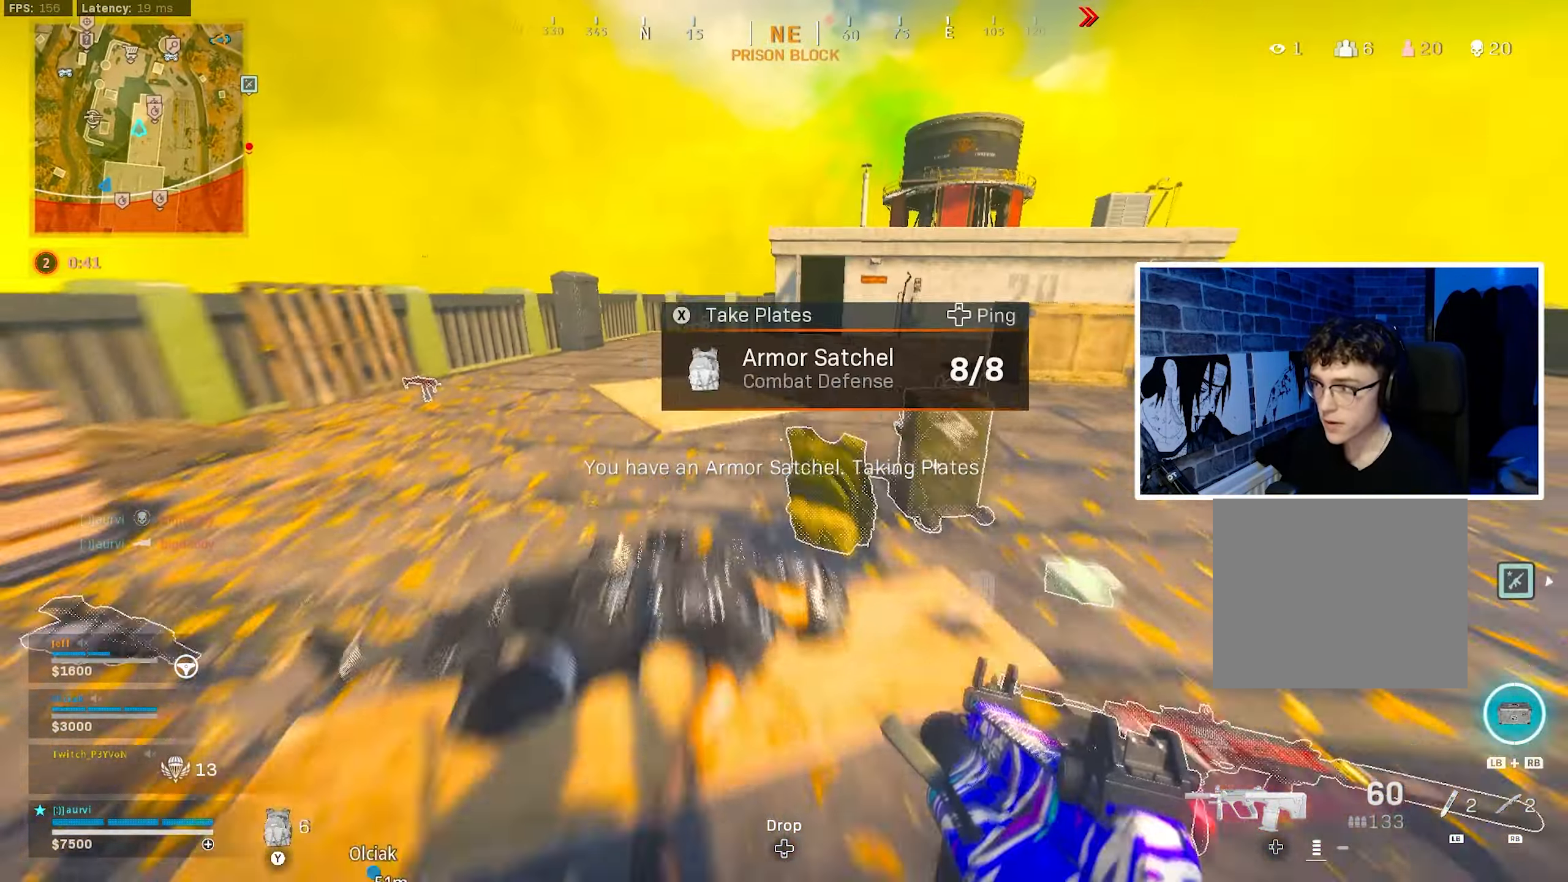
{"buttons": ["CIRCLE"], "left_stick": "center", "right_stick": "right", "events": [[166, "L3", "up"], [183, "right_stick", "up-right"], [266, "CIRCLE", "down"], [316, "right_stick", "center"], [383, "CIRCLE", "up"], [483, "CIRCLE", "down"], [483, "right_stick", "right"], [500, "left_stick", "center"]]}
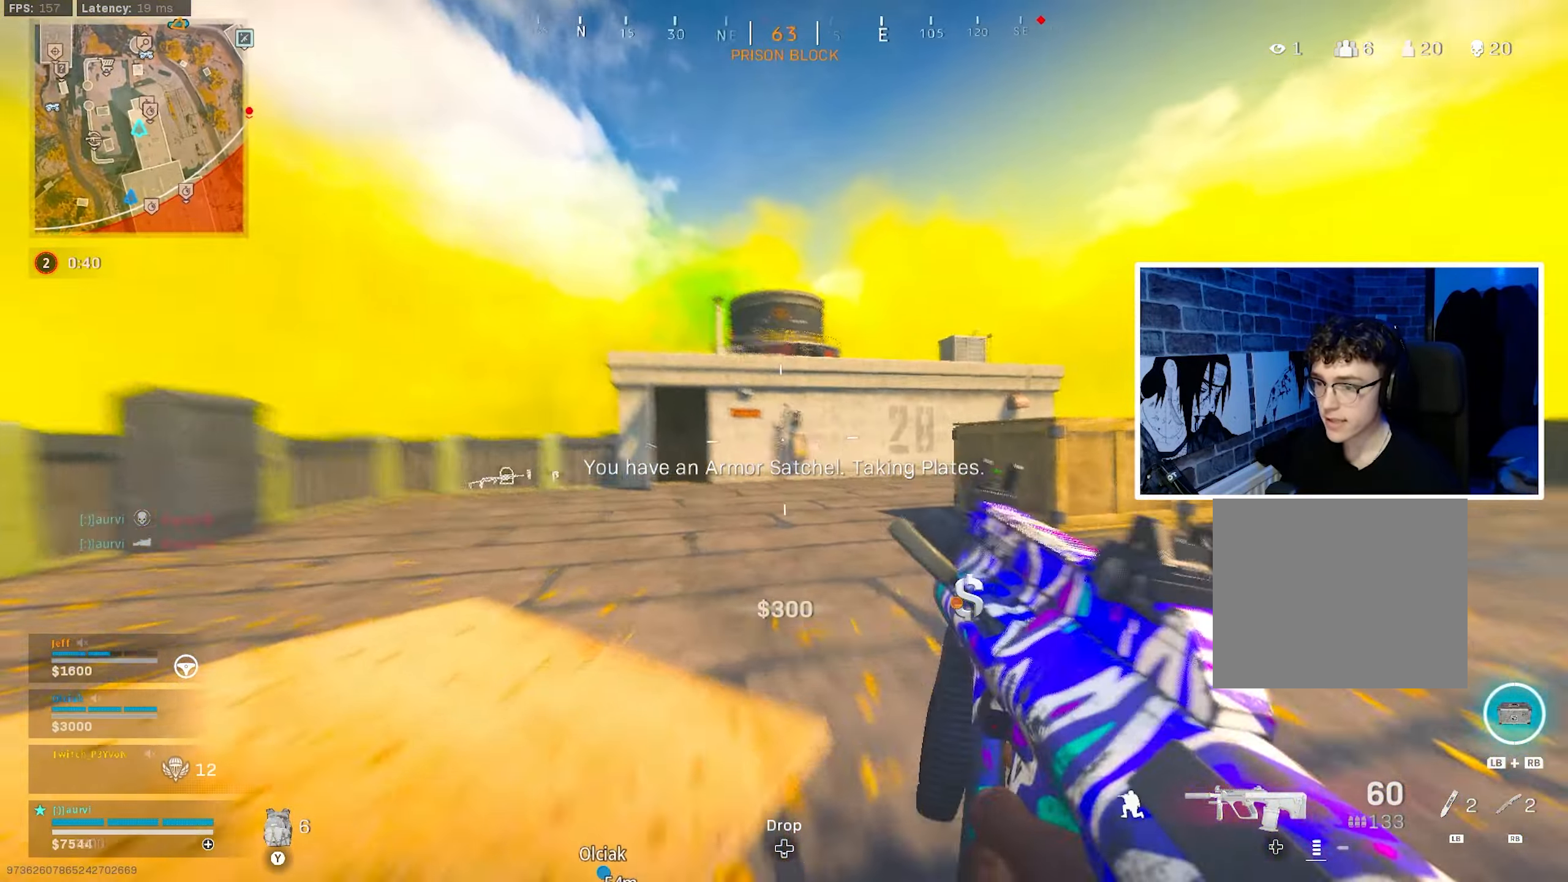
{"buttons": ["TRIANGLE"], "left_stick": "up", "right_stick": "center", "events": [[33, "right_stick", "center"], [83, "CROSS", "down"], [100, "CIRCLE", "up"], [116, "left_stick", "up"], [266, "CROSS", "up"], [416, "TRIANGLE", "down"]]}
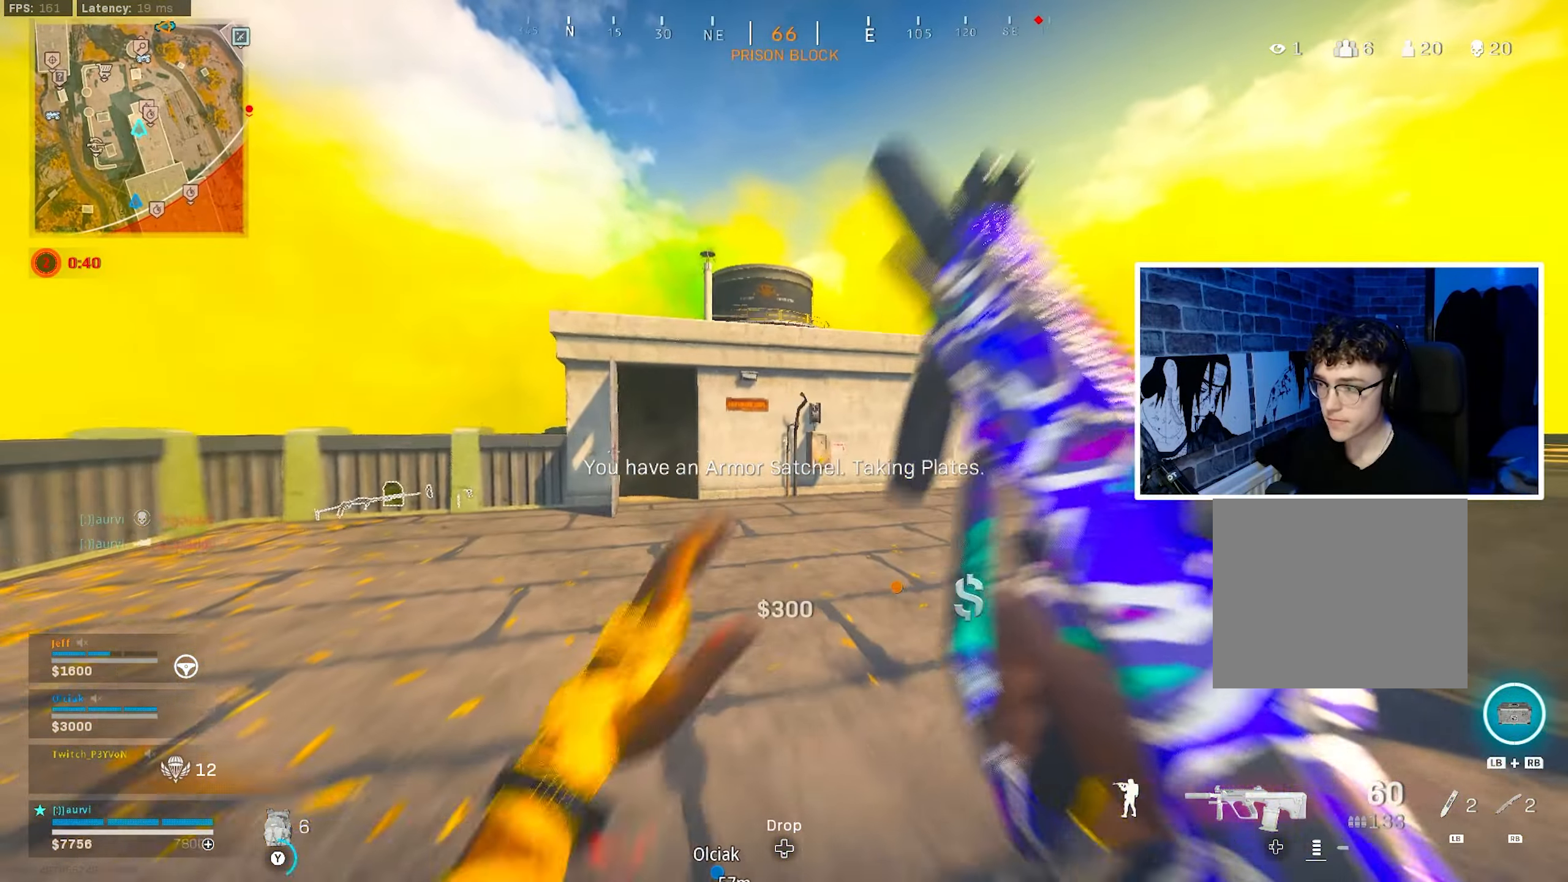
{"buttons": [], "left_stick": "up", "right_stick": "center", "events": [[33, "TRIANGLE", "up"], [33, "right_stick", "right"], [250, "CROSS", "down"], [283, "right_stick", "center"], [367, "SQUARE", "down"], [417, "CROSS", "up"], [417, "SQUARE", "up"]]}
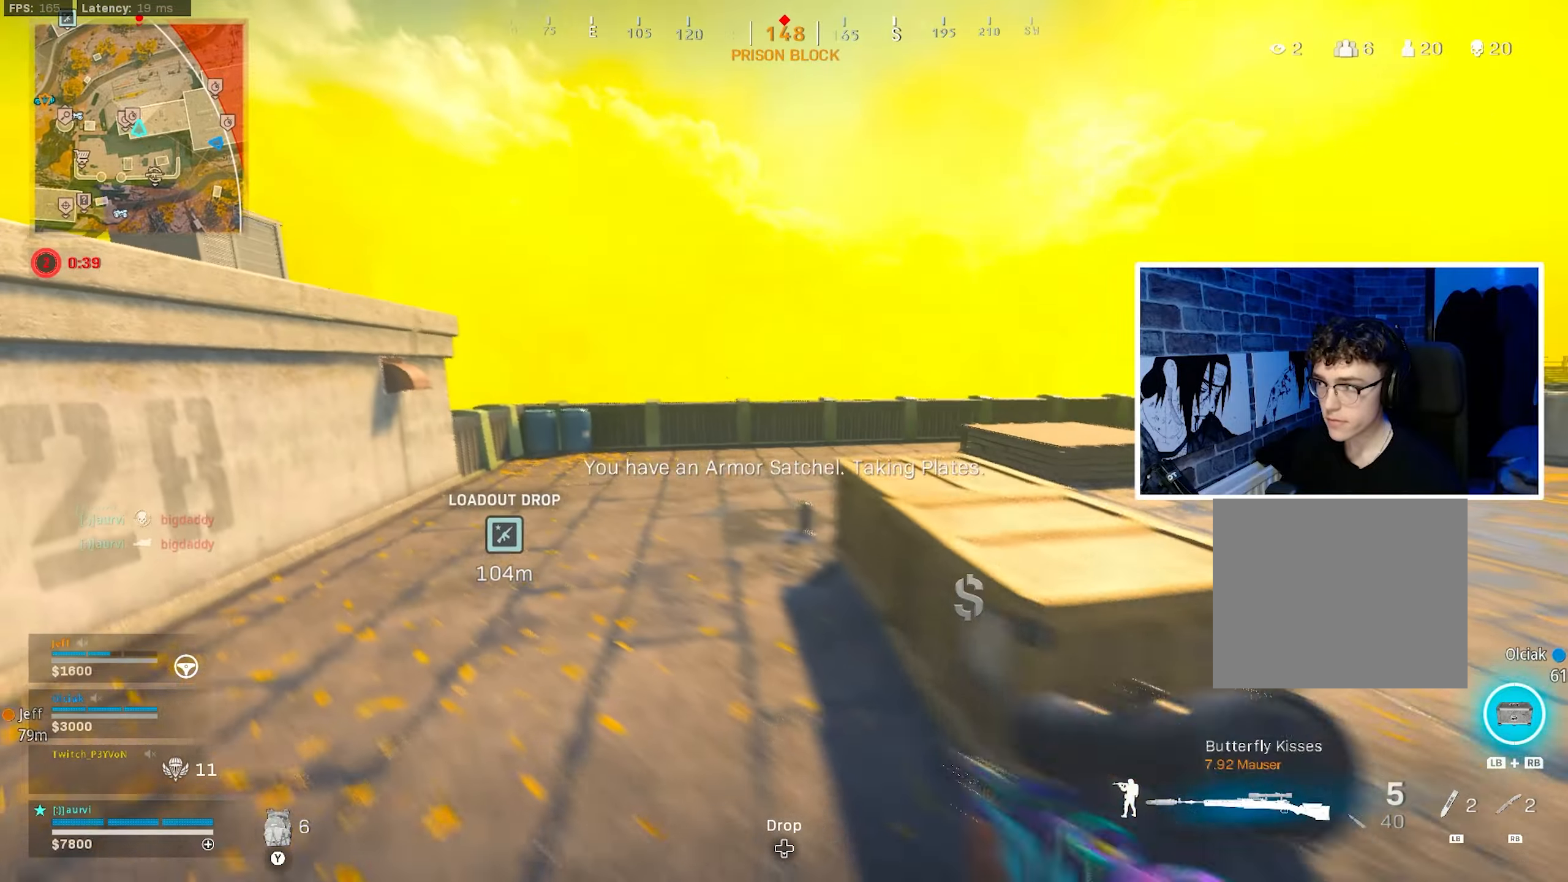
{"buttons": [], "left_stick": "up", "right_stick": "right", "events": [[17, "SQUARE", "down"], [133, "SQUARE", "up"], [300, "right_stick", "right"]]}
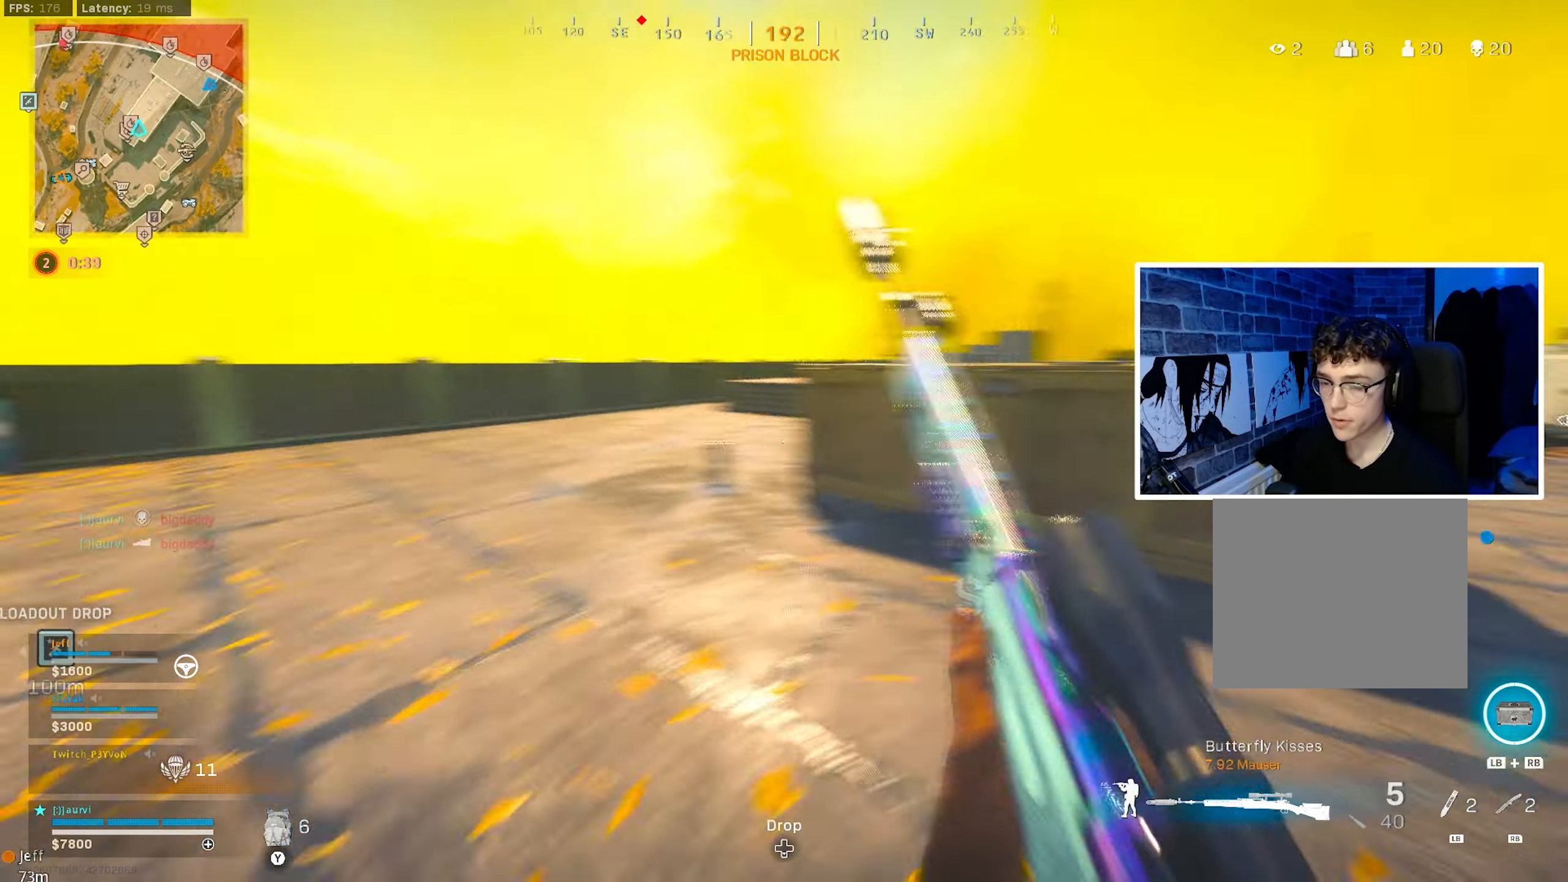
{"buttons": [], "left_stick": "up-left", "right_stick": "center", "events": [[17, "right_stick", "center"], [83, "CIRCLE", "down"], [183, "CIRCLE", "up"], [250, "CIRCLE", "down"], [300, "left_stick", "up-left"], [333, "CROSS", "down"], [417, "CIRCLE", "up"], [500, "CROSS", "up"]]}
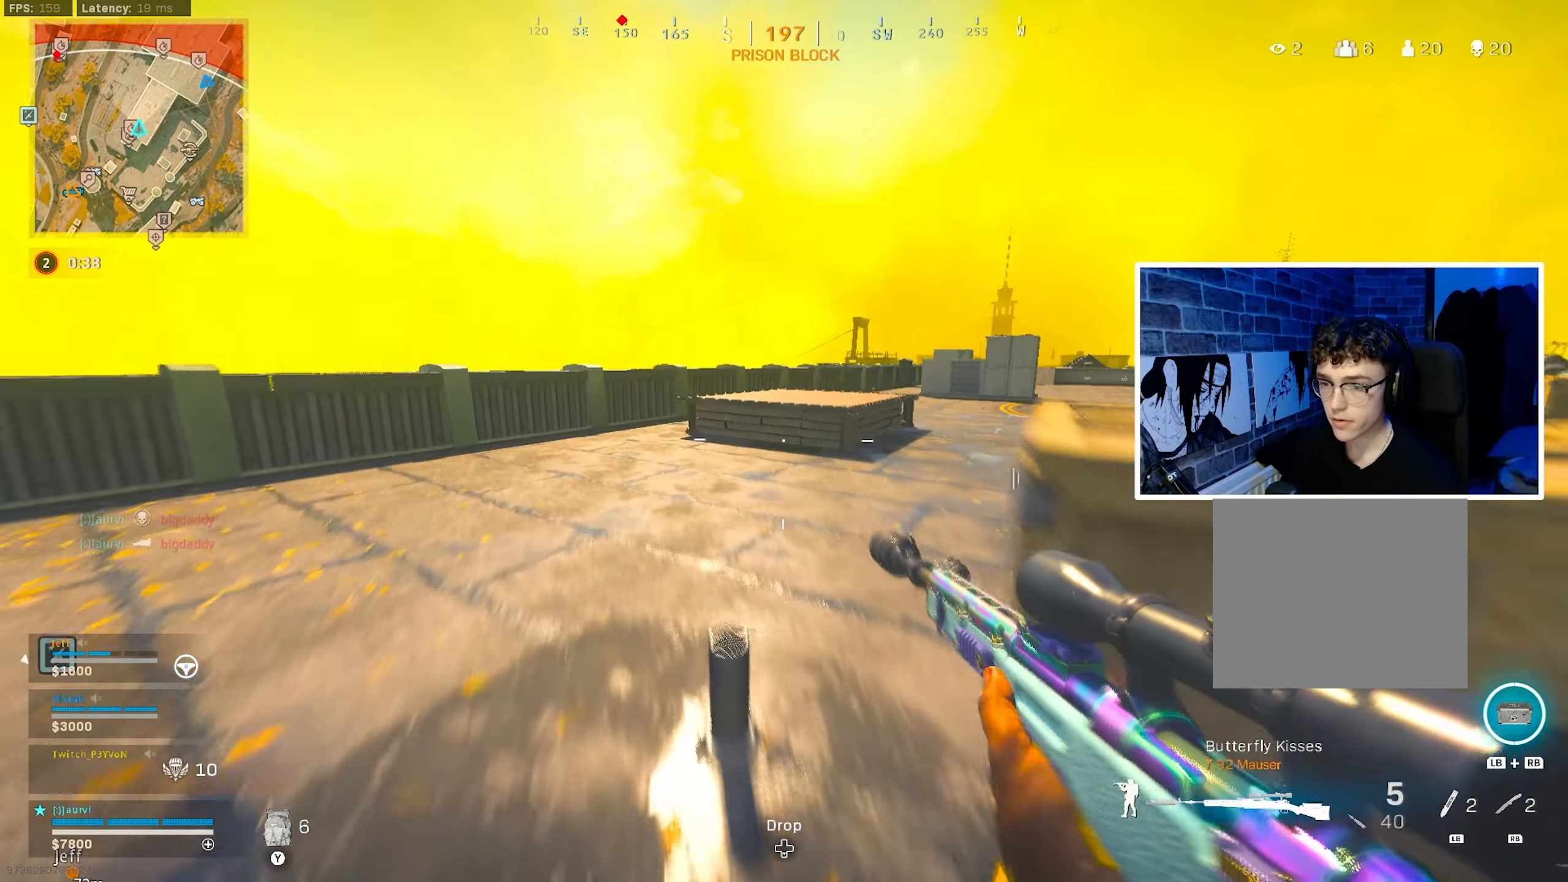
{"buttons": [], "left_stick": "up", "right_stick": "center", "events": [[117, "left_stick", "up"]]}
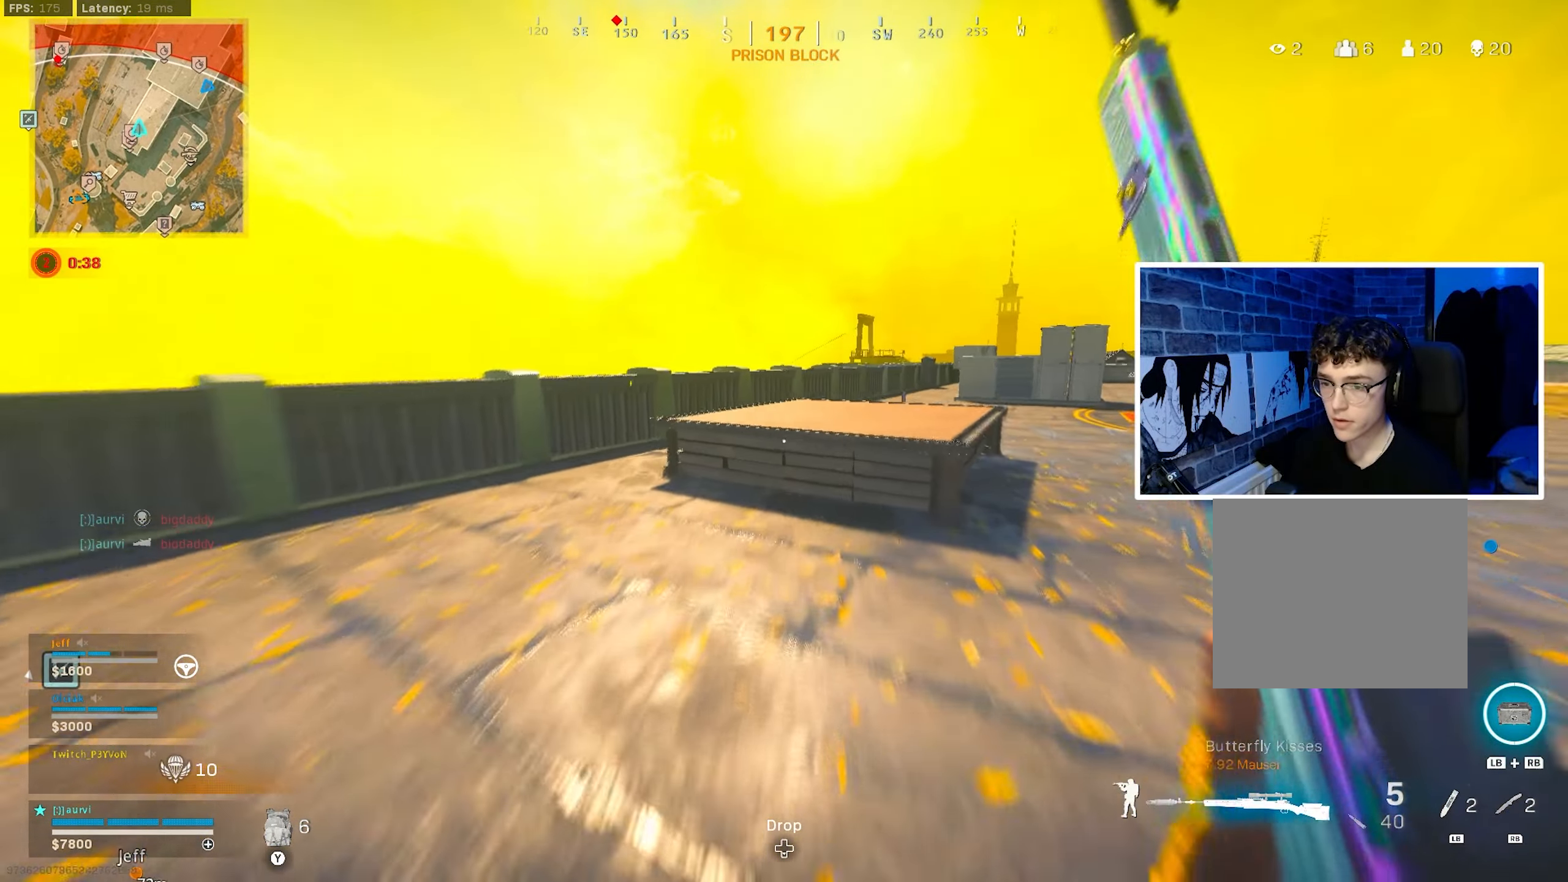
{"buttons": ["CROSS"], "left_stick": "up", "right_stick": "center", "events": [[100, "CROSS", "down"]]}
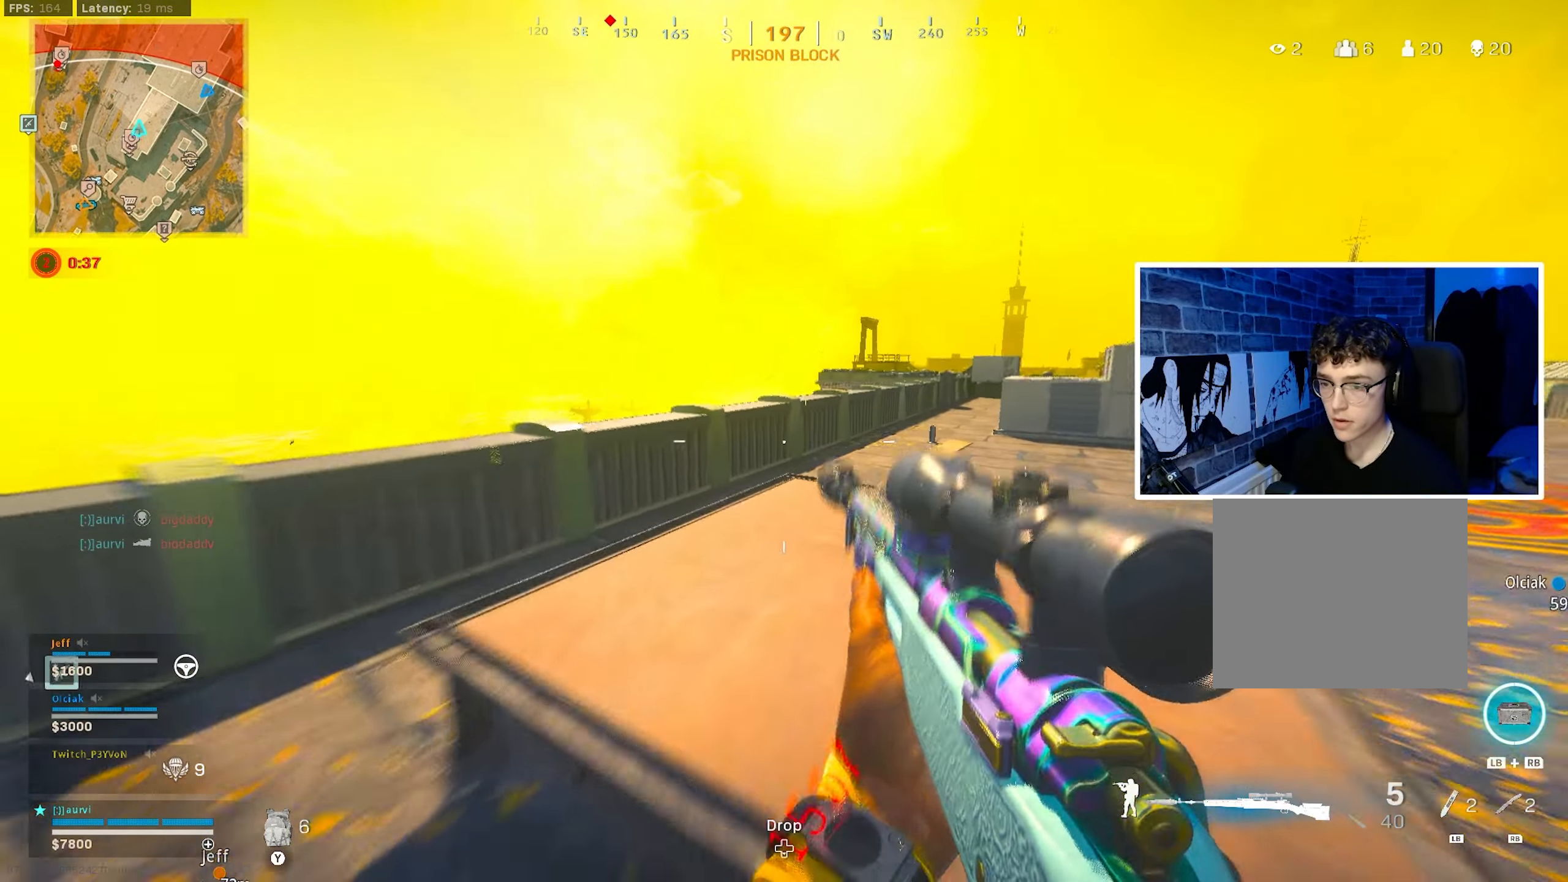
{"buttons": [], "left_stick": "up", "right_stick": "center", "events": [[50, "right_stick", "down-left"], [233, "CROSS", "up"], [300, "right_stick", "center"], [433, "right_stick", "up-left"], [500, "right_stick", "center"]]}
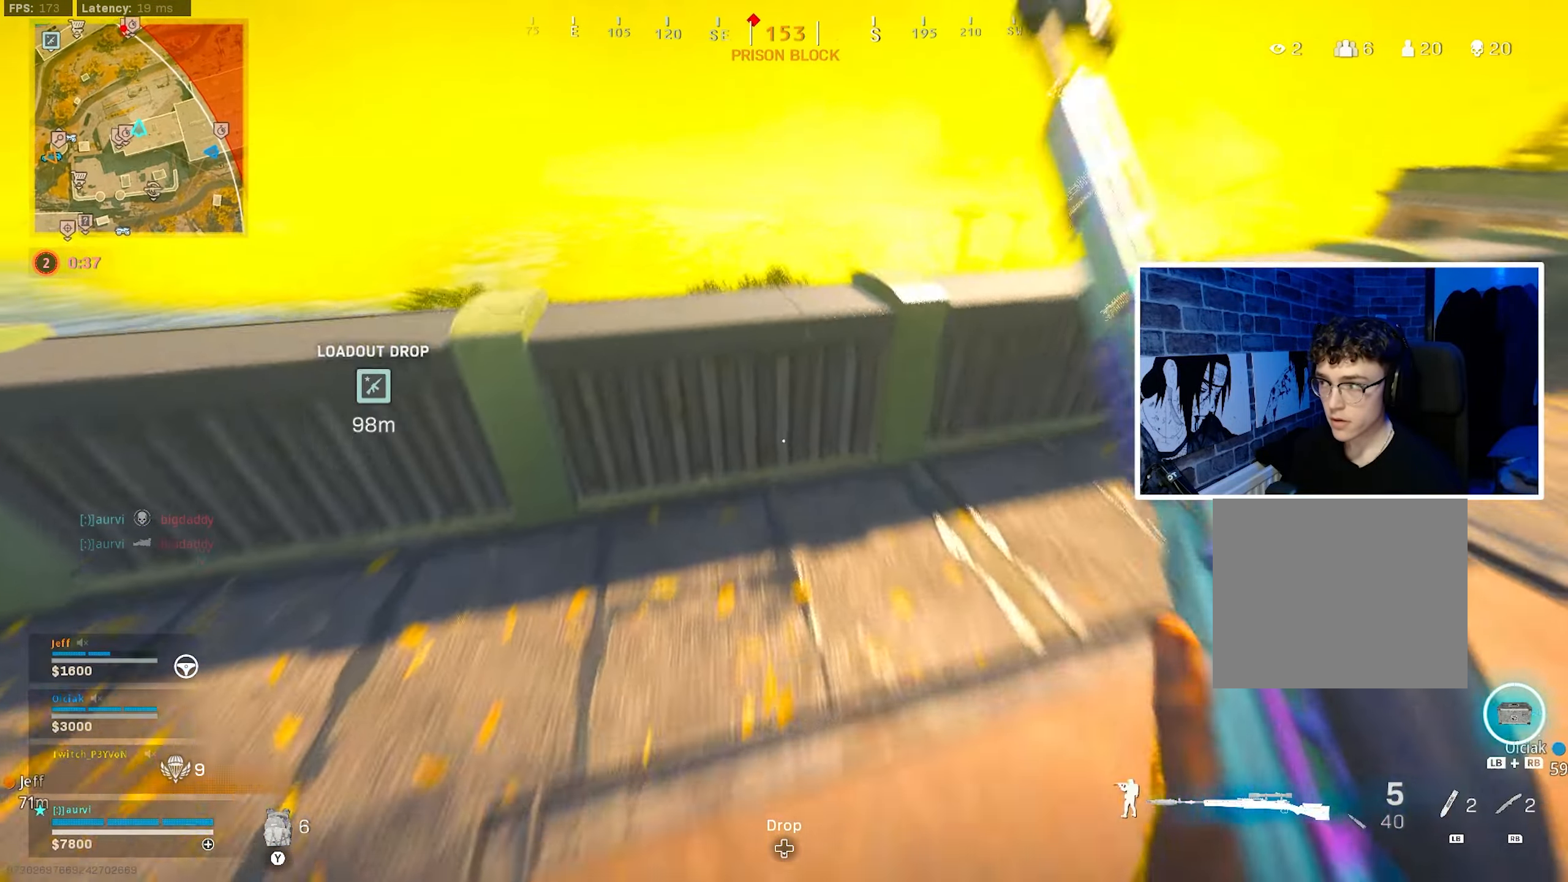
{"buttons": [], "left_stick": "right", "right_stick": "center", "events": [[17, "CROSS", "down"], [33, "right_stick", "right"], [150, "right_stick", "center"], [200, "left_stick", "up-right"], [233, "CROSS", "up"], [300, "left_stick", "right"]]}
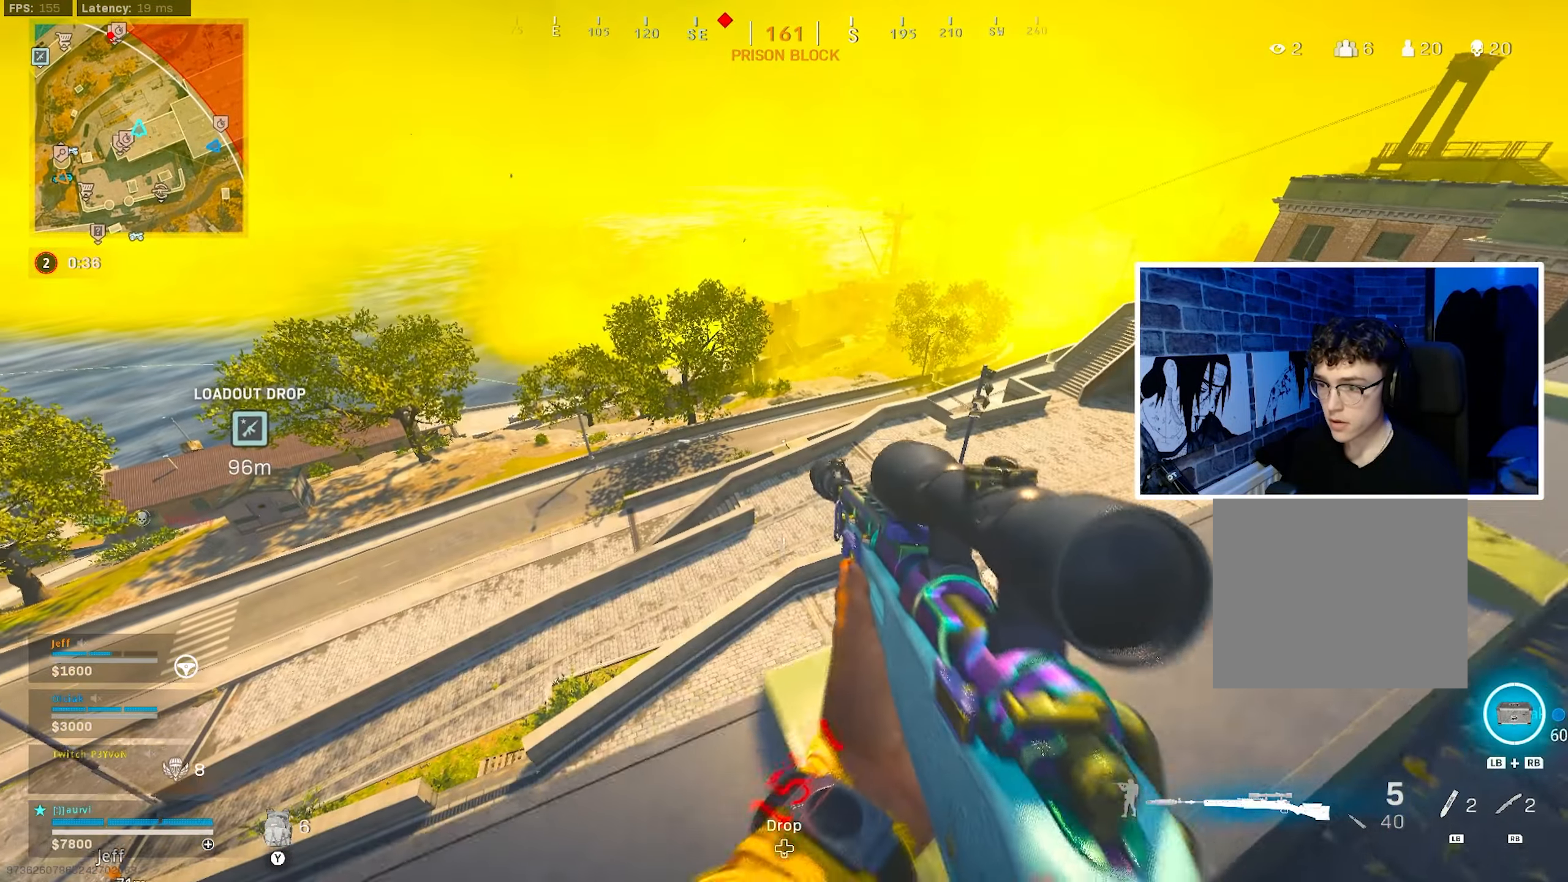
{"buttons": [], "left_stick": "right", "right_stick": "center", "events": [[133, "left_stick", "up-right"], [383, "left_stick", "right"]]}
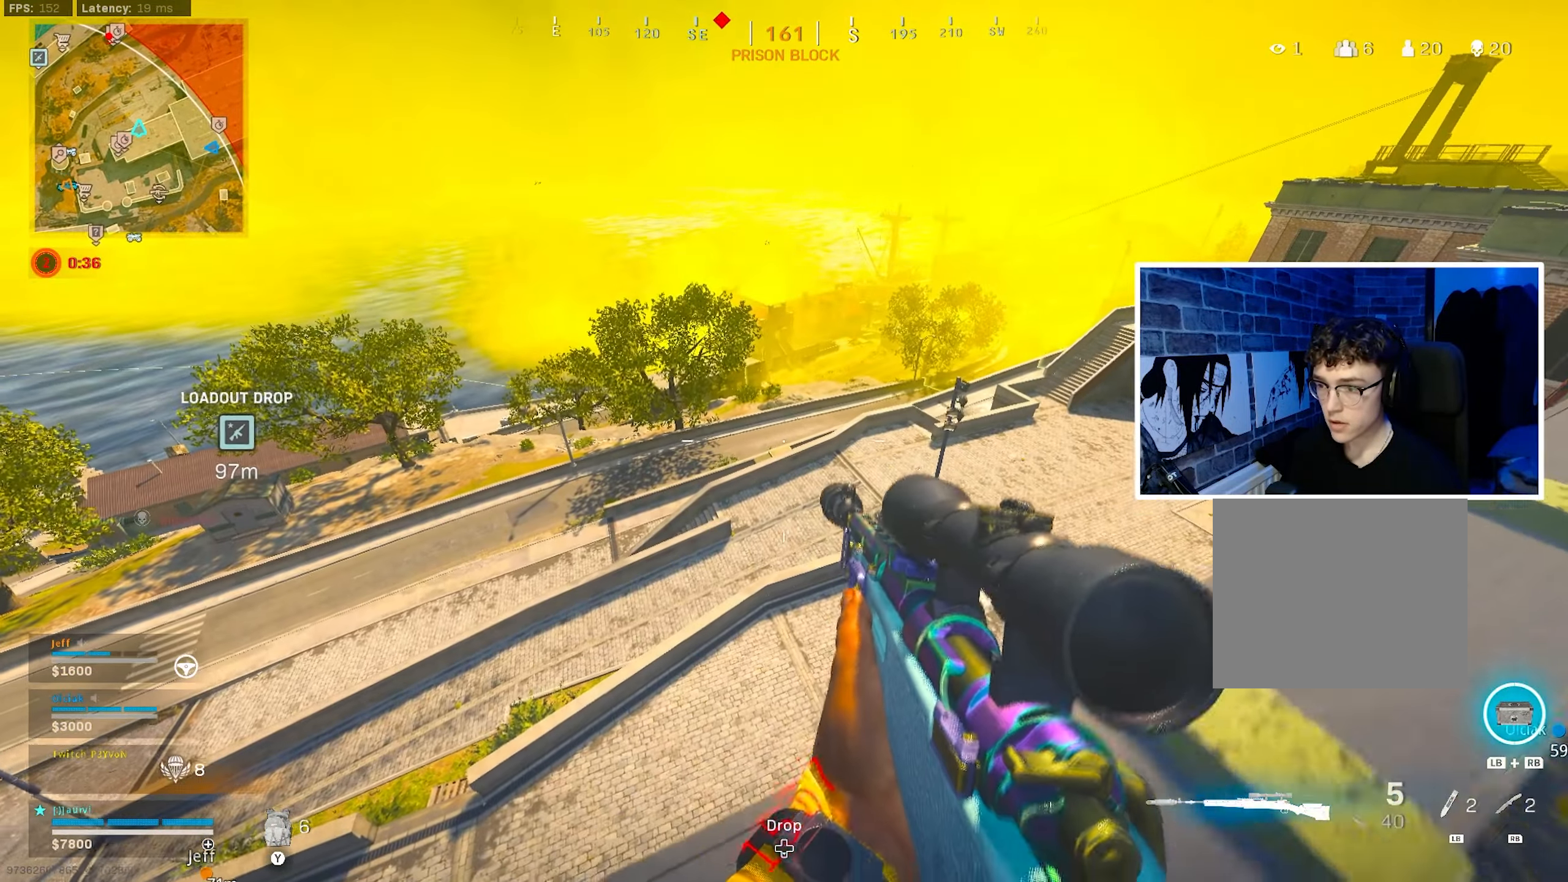
{"buttons": [], "left_stick": "up-right", "right_stick": "center", "events": [[433, "left_stick", "up-right"]]}
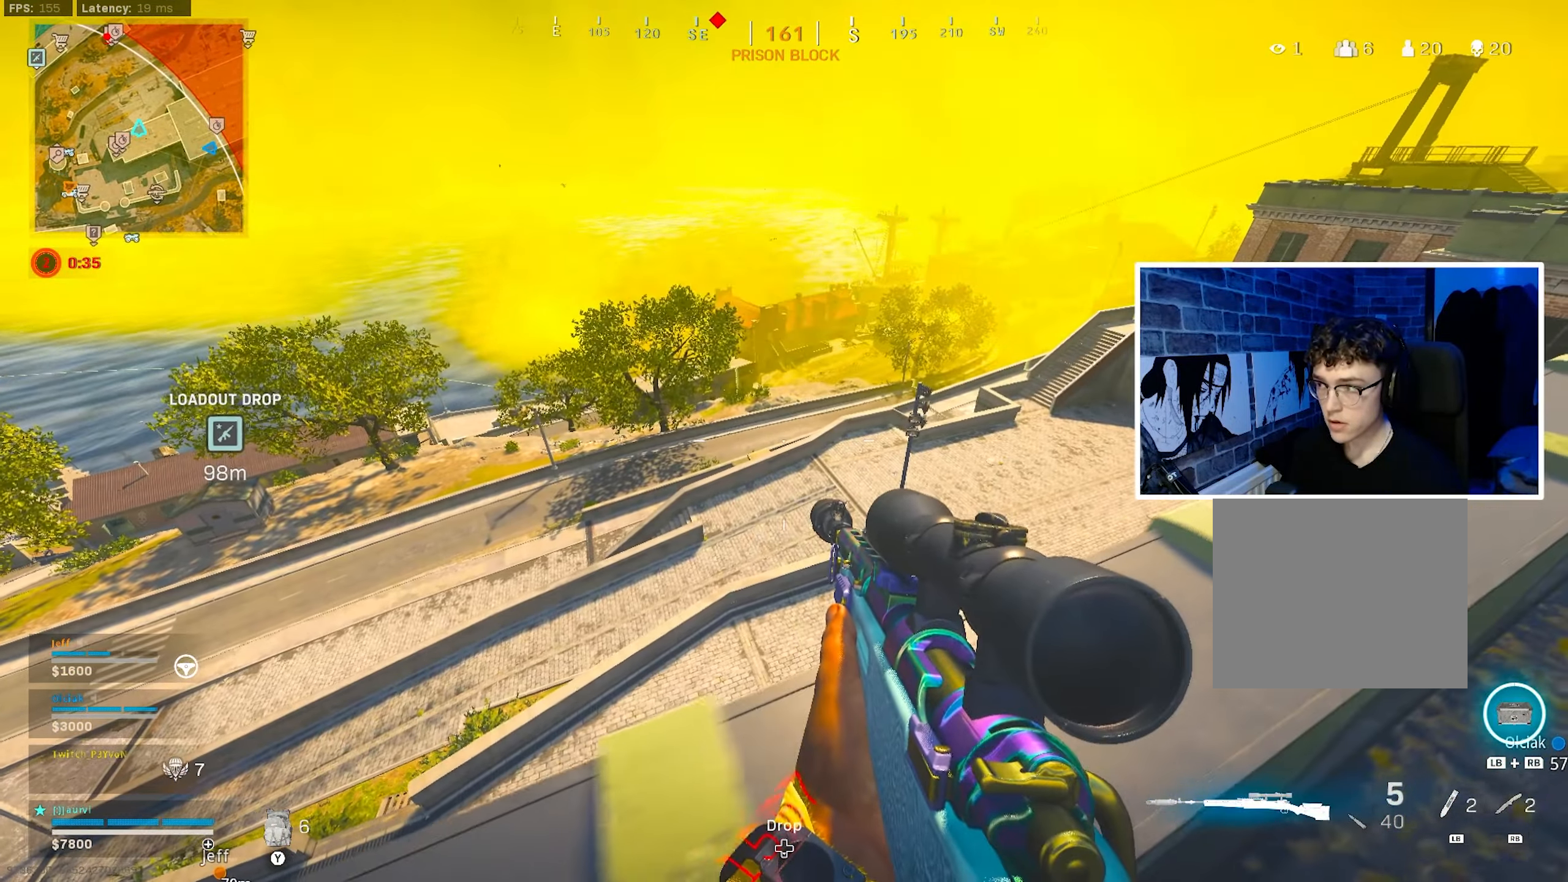
{"buttons": [], "left_stick": "up-left", "right_stick": "left", "events": [[50, "TRIANGLE", "down"], [117, "TRIANGLE", "up"], [250, "right_stick", "left"], [267, "left_stick", "down"], [367, "left_stick", "left"], [450, "left_stick", "up-left"]]}
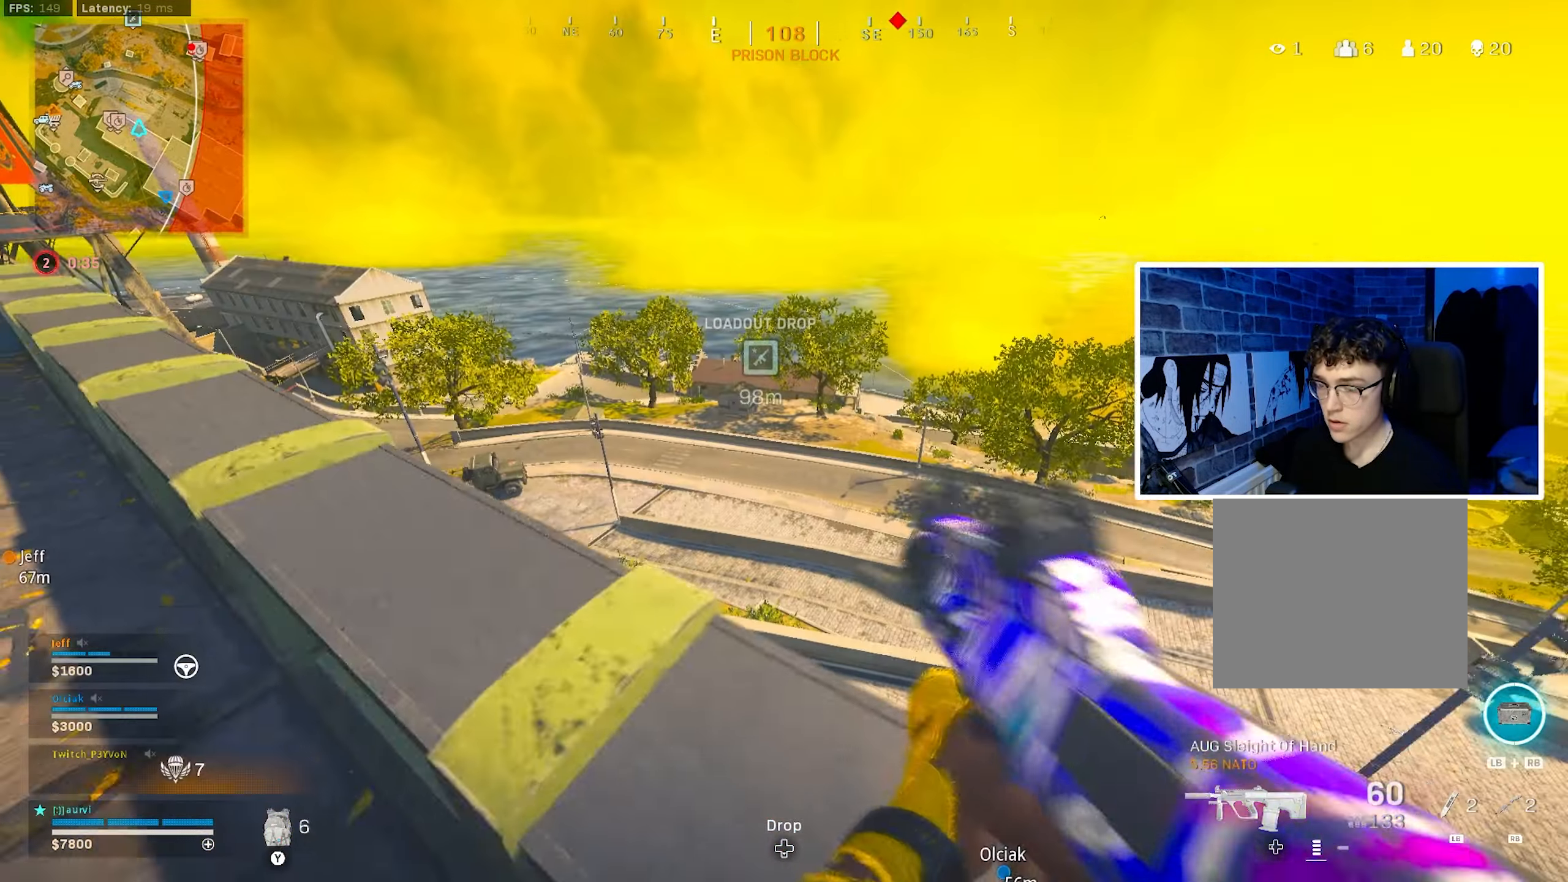
{"buttons": [], "left_stick": "up-left", "right_stick": "left", "events": [[17, "right_stick", "center"], [67, "left_stick", "left"], [83, "TRIANGLE", "down"], [133, "TRIANGLE", "up"], [367, "left_stick", "up-left"], [367, "right_stick", "left"]]}
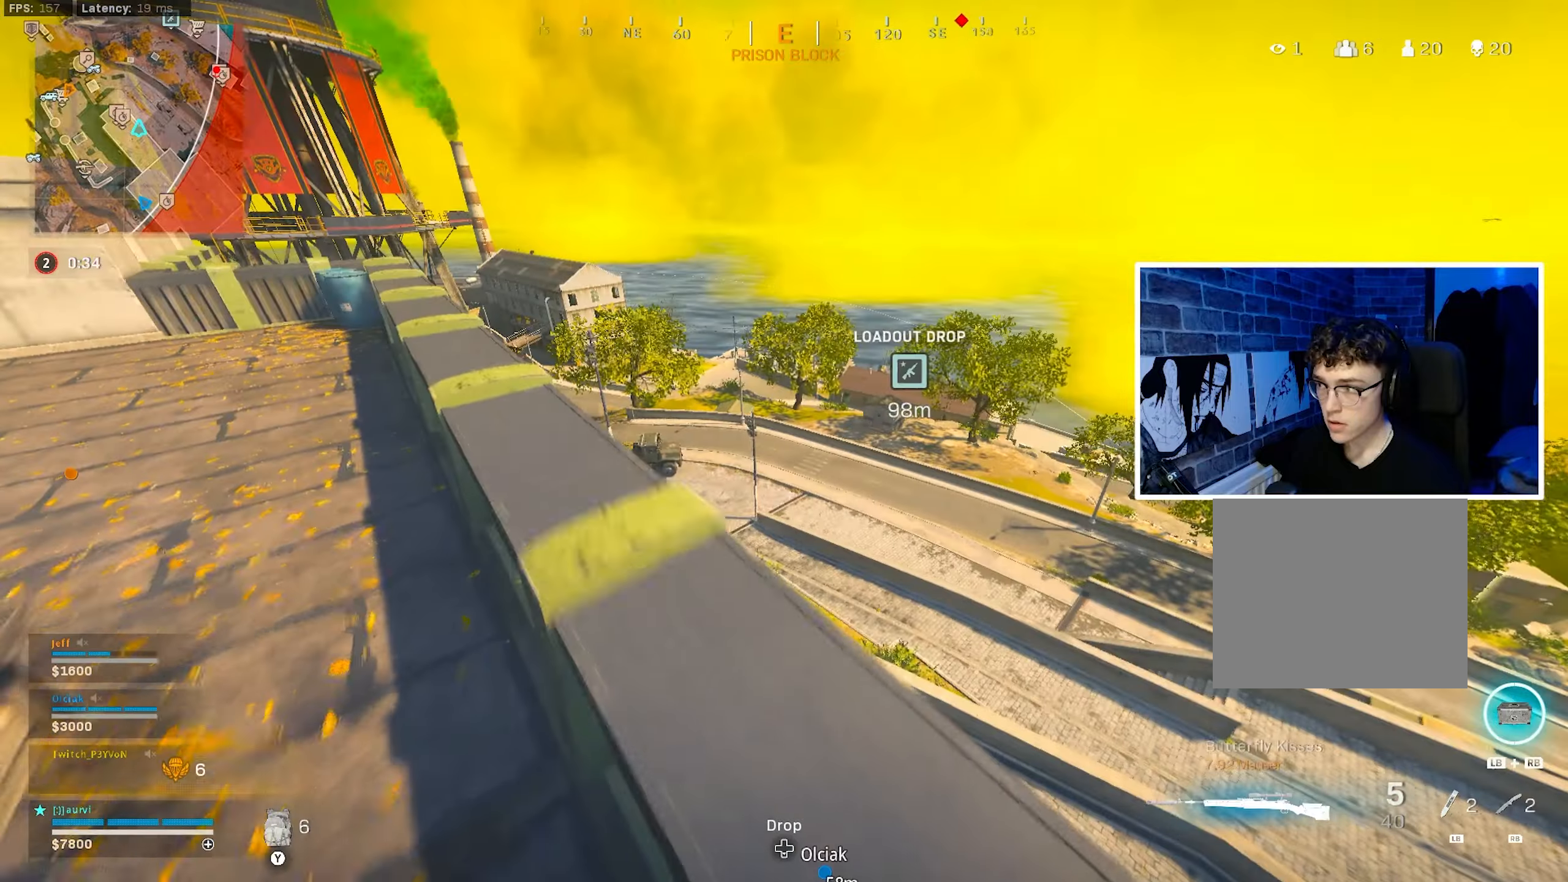
{"buttons": [], "left_stick": "up-right", "right_stick": "center", "events": [[17, "right_stick", "center"], [67, "right_stick", "right"], [84, "left_stick", "right"], [167, "left_stick", "up-right"], [234, "right_stick", "center"]]}
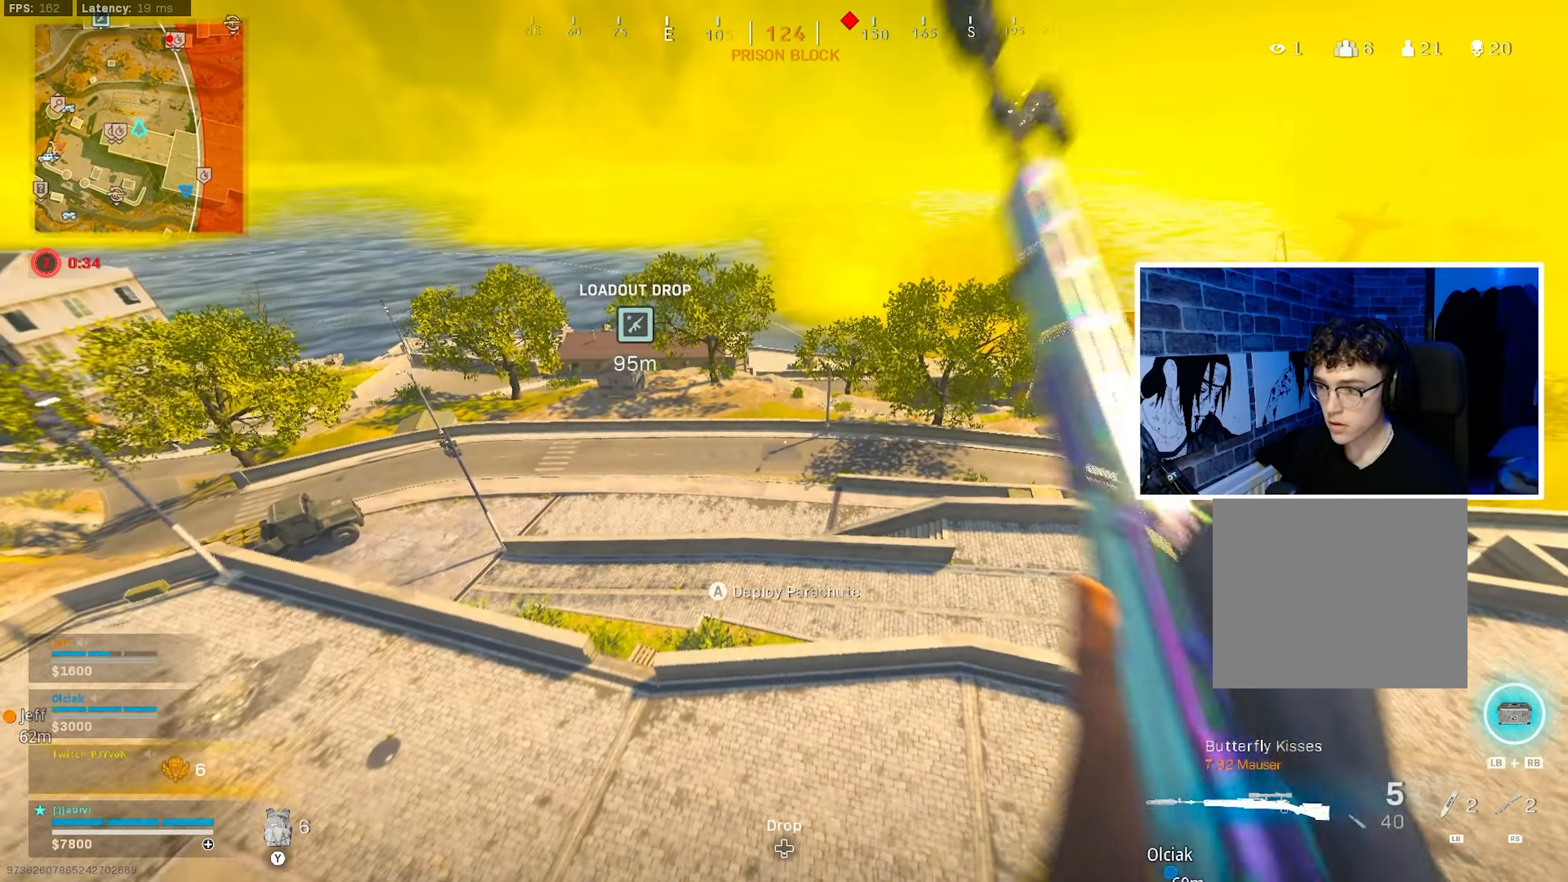
{"buttons": [], "left_stick": "up-right", "right_stick": "center", "events": [[67, "left_stick", "right"], [317, "right_stick", "right"], [384, "left_stick", "up-right"], [450, "right_stick", "center"]]}
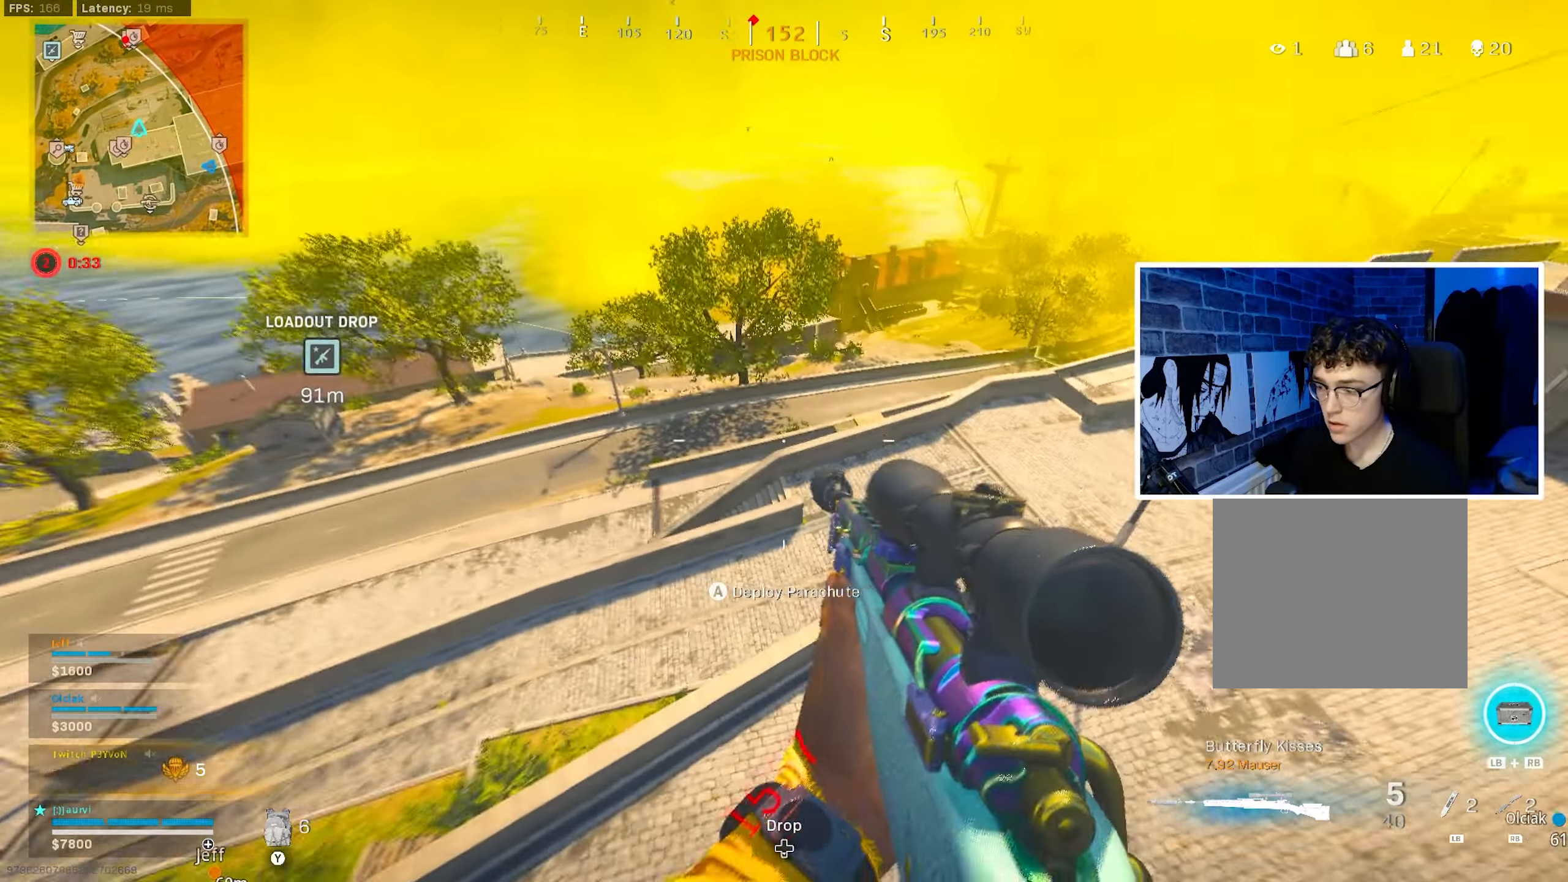
{"buttons": [], "left_stick": "up-right", "right_stick": "up-right", "events": [[67, "CROSS", "down"], [267, "CROSS", "up"], [317, "right_stick", "up-right"]]}
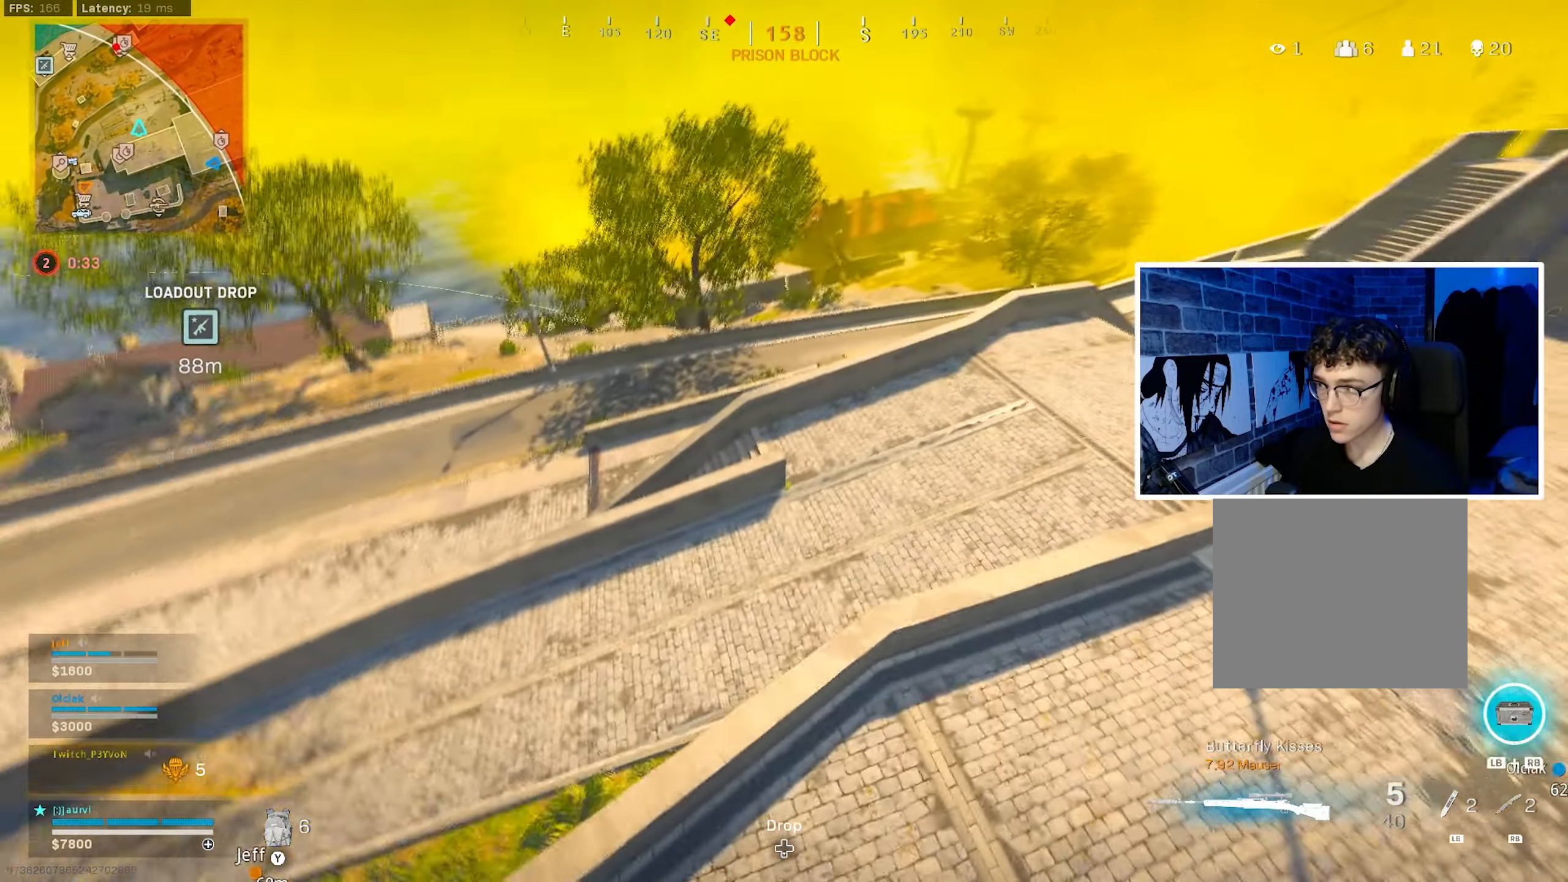
{"buttons": [], "left_stick": "up-right", "right_stick": "center", "events": [[84, "right_stick", "up"], [400, "right_stick", "center"]]}
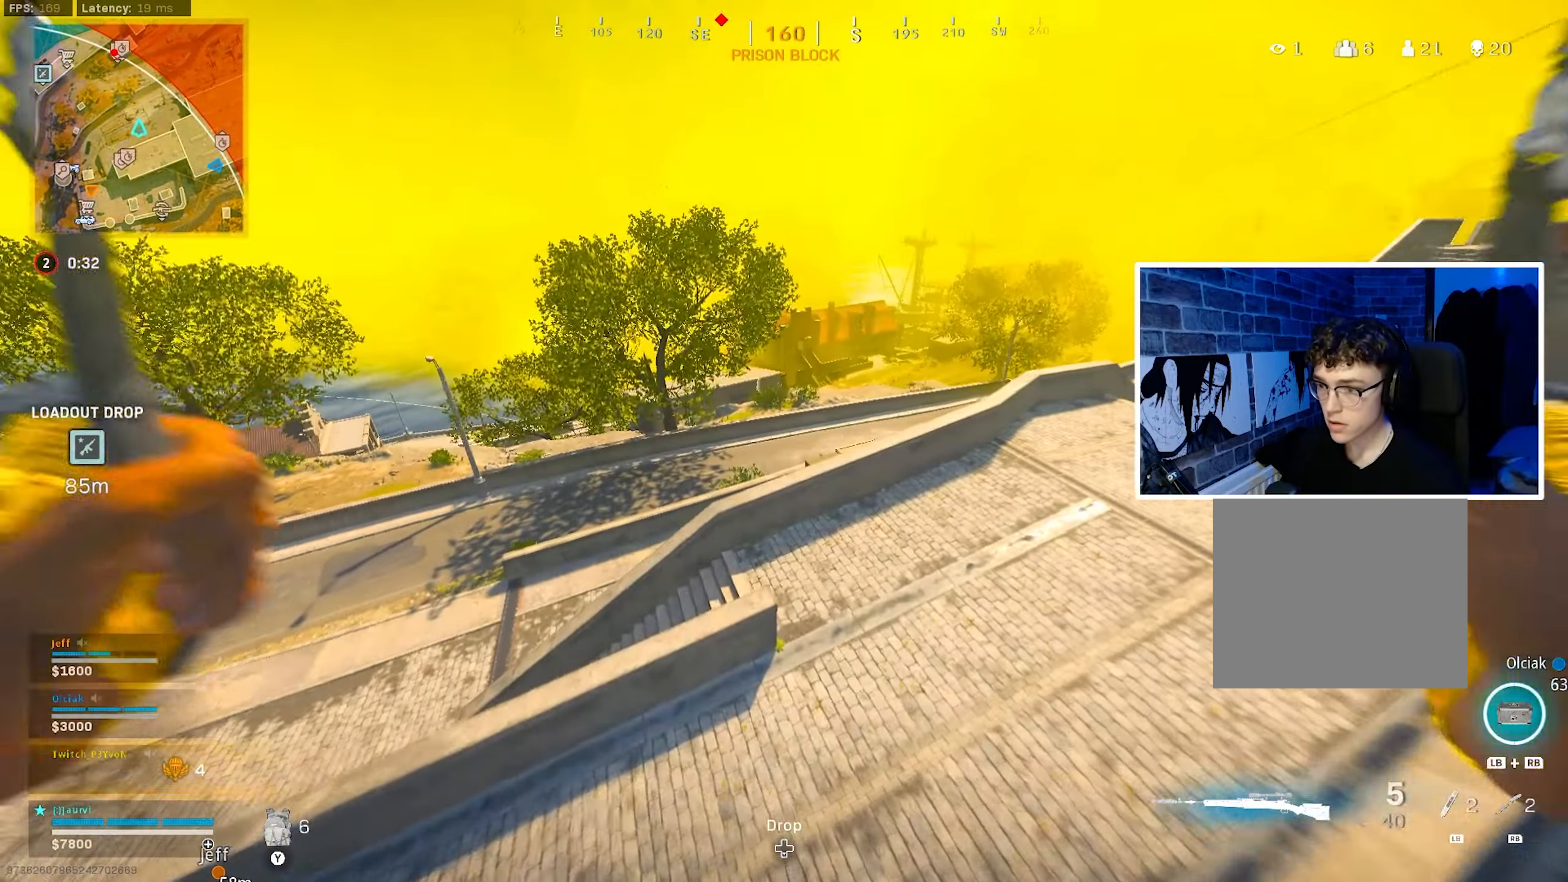
{"buttons": ["CIRCLE"], "left_stick": "up", "right_stick": "center", "events": [[317, "left_stick", "up"], [434, "CIRCLE", "down"]]}
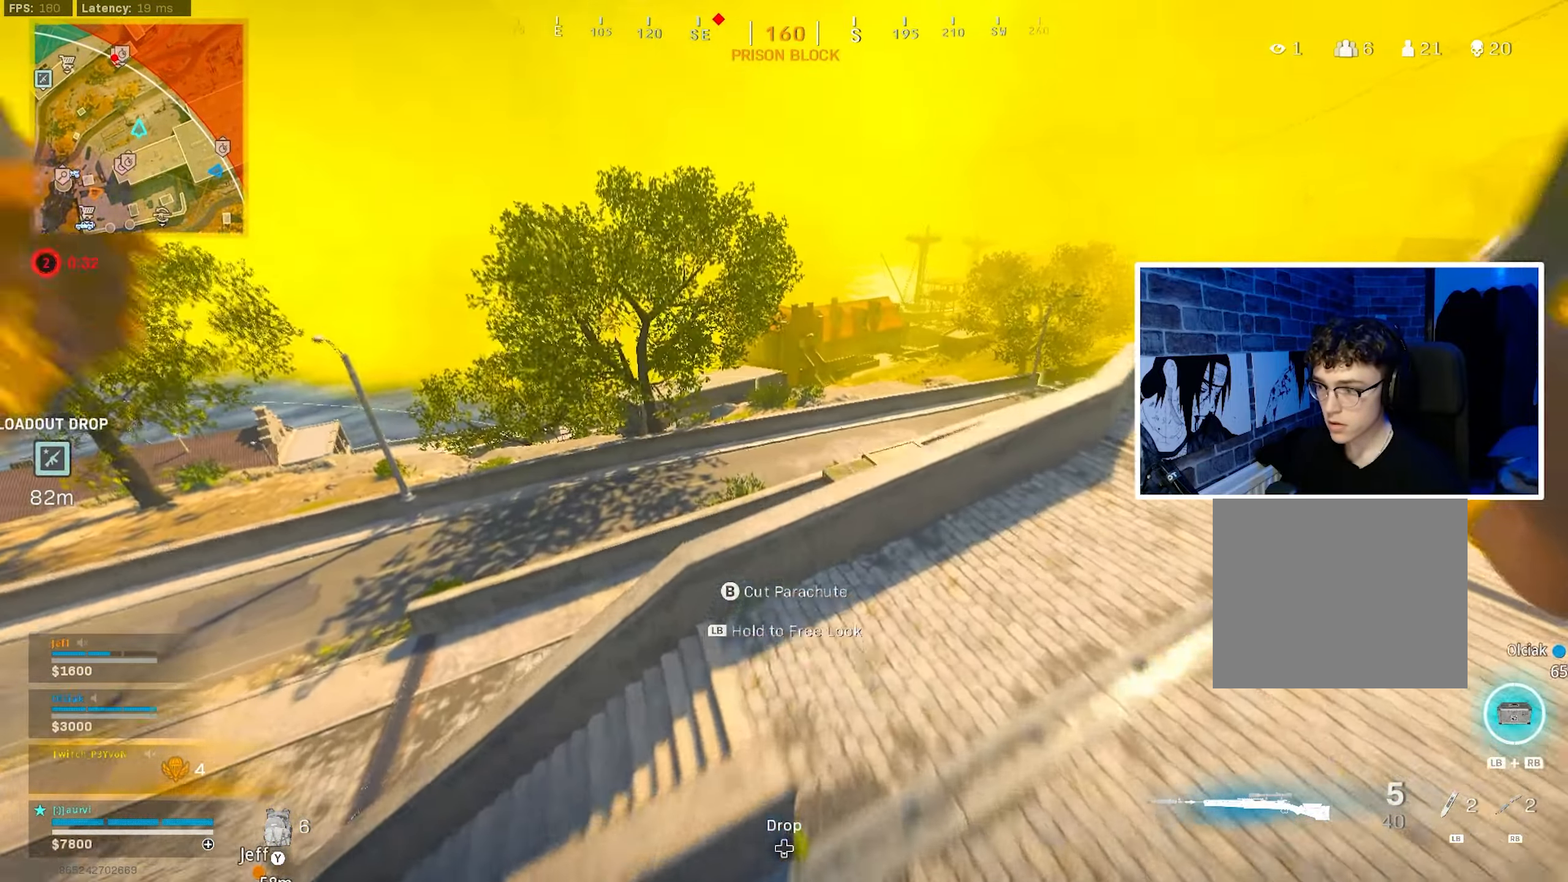
{"buttons": [], "left_stick": "up", "right_stick": "center", "events": [[67, "CIRCLE", "up"]]}
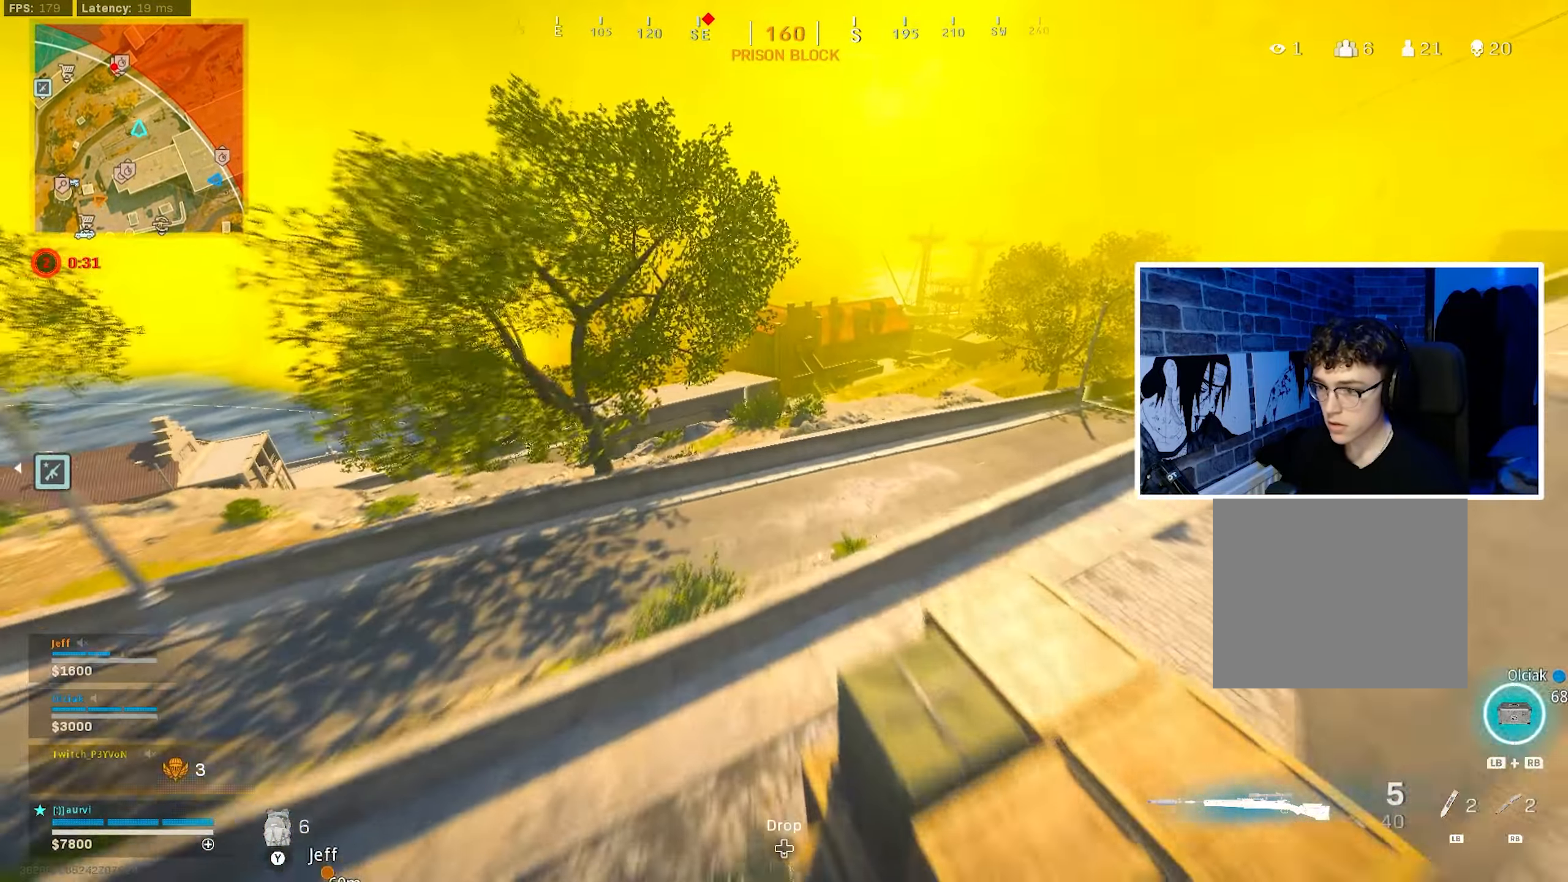
{"buttons": [], "left_stick": "up", "right_stick": "center", "events": []}
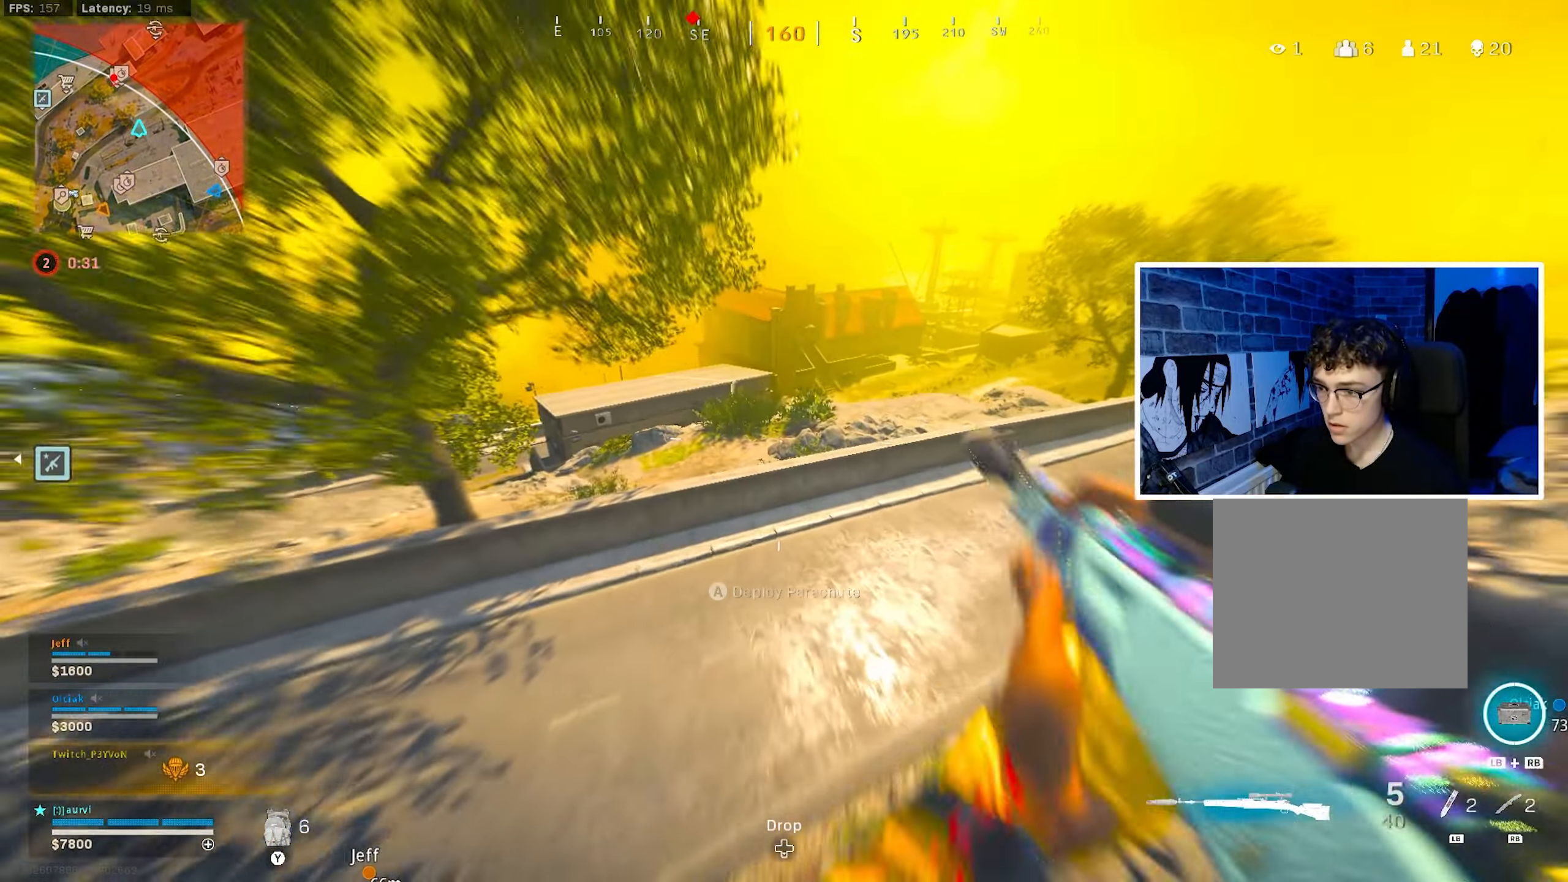
{"buttons": [], "left_stick": "up", "right_stick": "center", "events": [[134, "right_stick", "left"], [267, "CIRCLE", "down"], [350, "right_stick", "center"], [450, "CIRCLE", "up"]]}
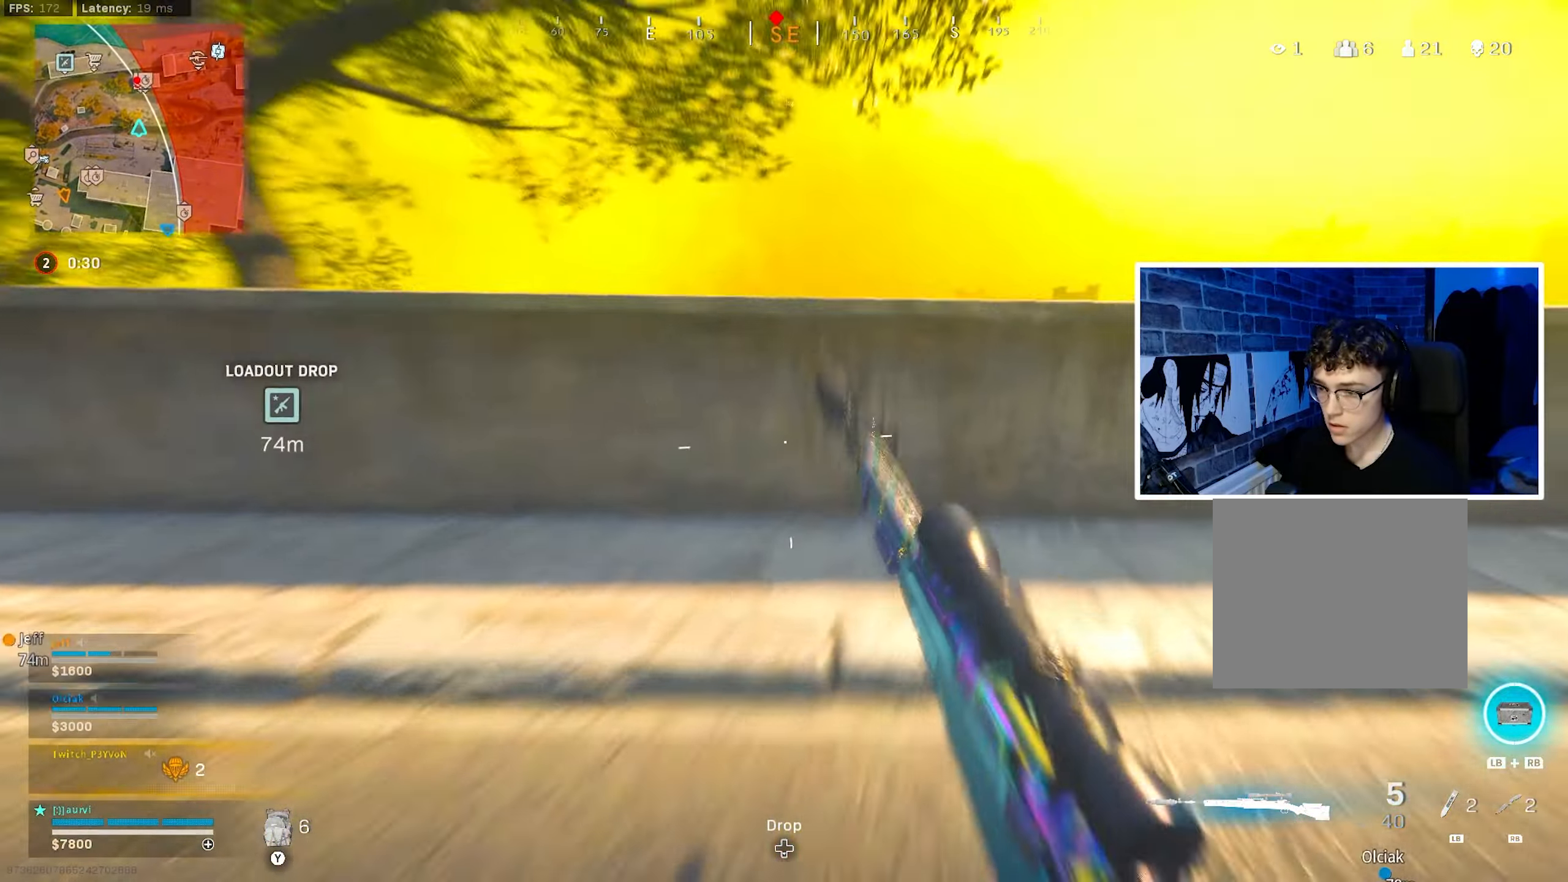
{"buttons": ["CROSS"], "left_stick": "up-right", "right_stick": "down", "events": [[34, "CIRCLE", "down"], [100, "CROSS", "down"], [100, "left_stick", "up-right"], [150, "CIRCLE", "up"], [150, "right_stick", "down"], [250, "CROSS", "up"], [267, "right_stick", "center"], [350, "CROSS", "down"], [467, "right_stick", "down"]]}
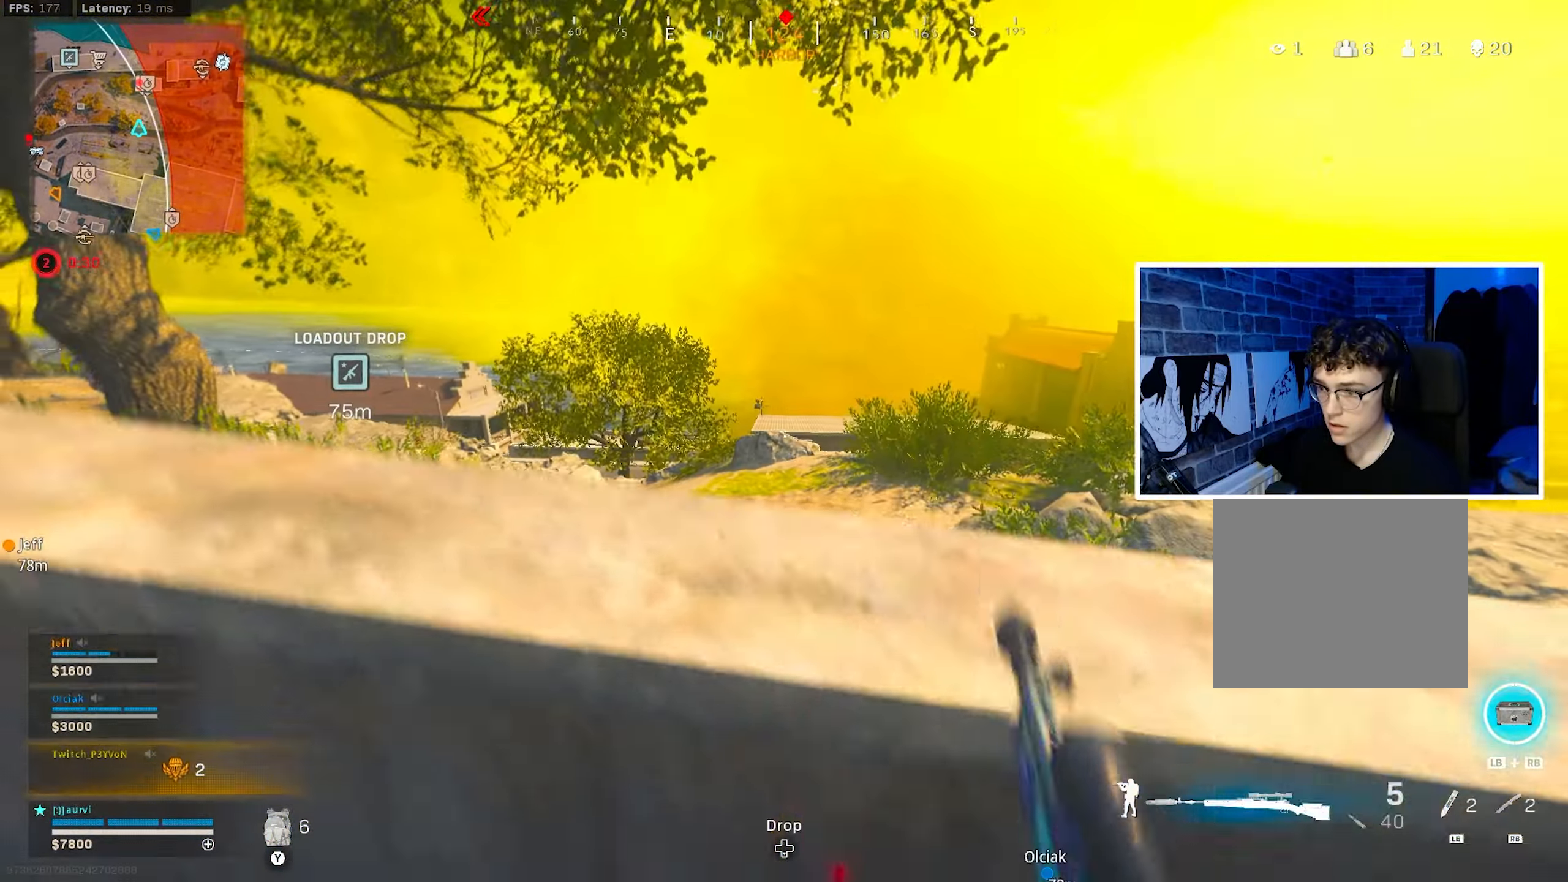
{"buttons": [], "left_stick": "up", "right_stick": "center", "events": [[50, "CROSS", "up"], [100, "right_stick", "center"], [134, "left_stick", "center"], [317, "left_stick", "up"]]}
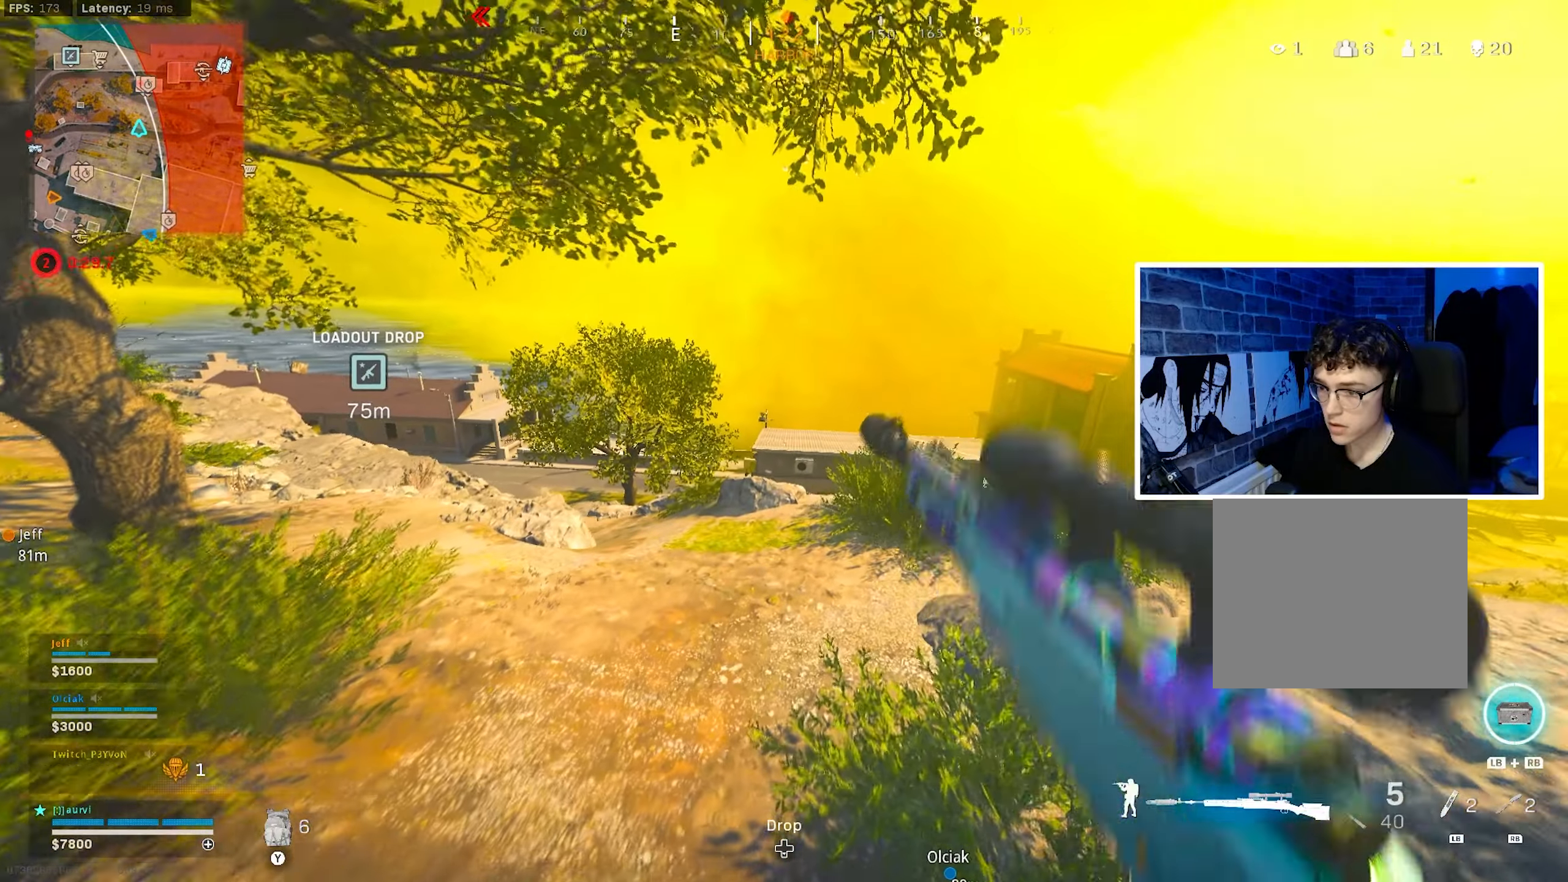
{"buttons": [], "left_stick": "up", "right_stick": "center", "events": []}
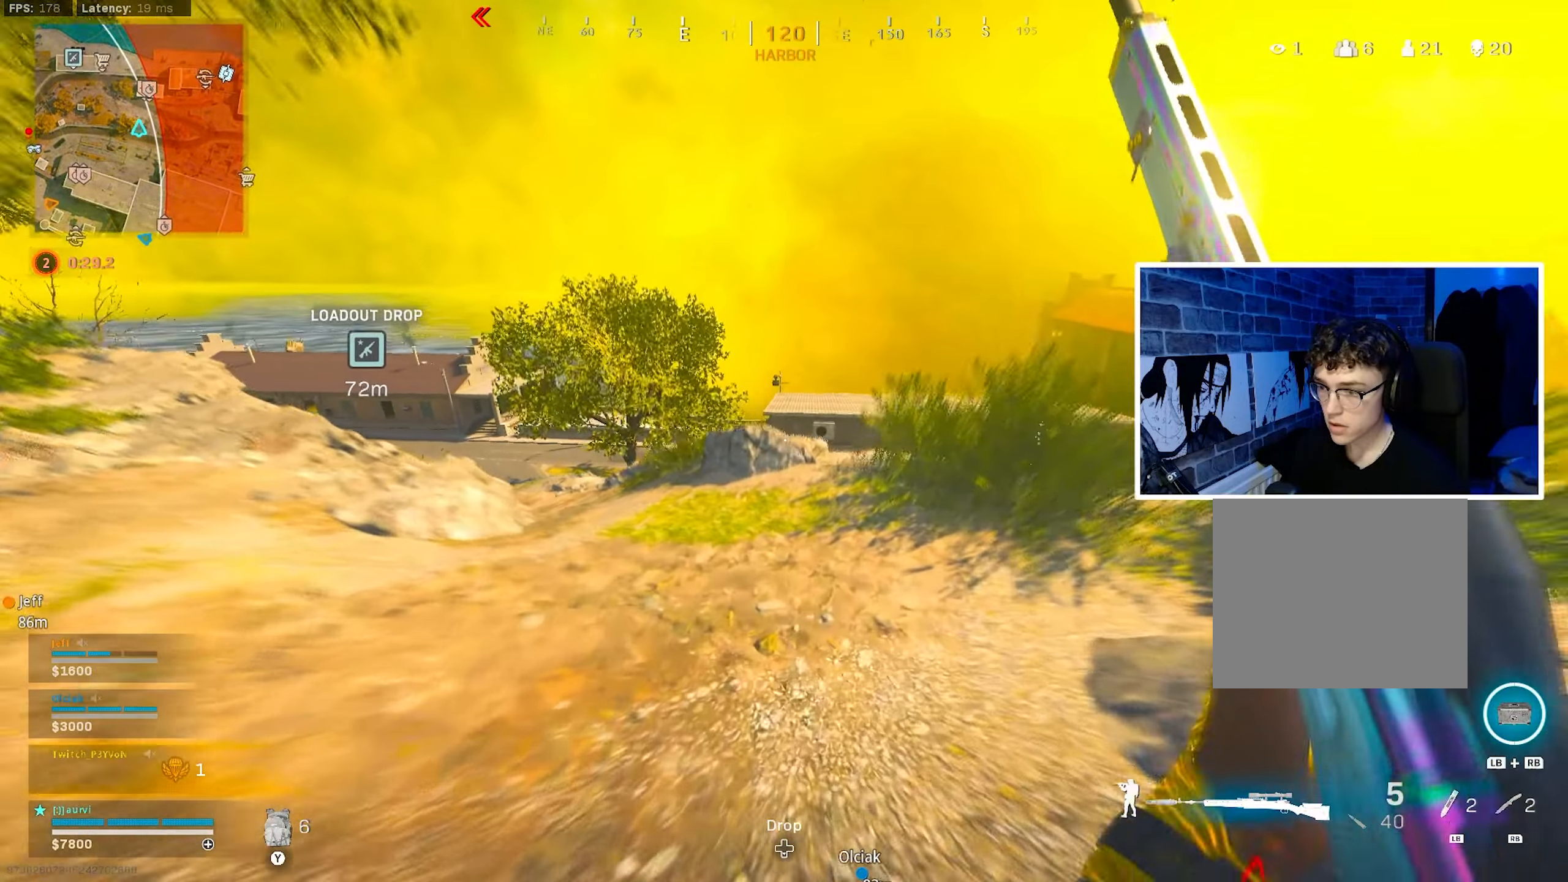
{"buttons": [], "left_stick": "up", "right_stick": "center", "events": []}
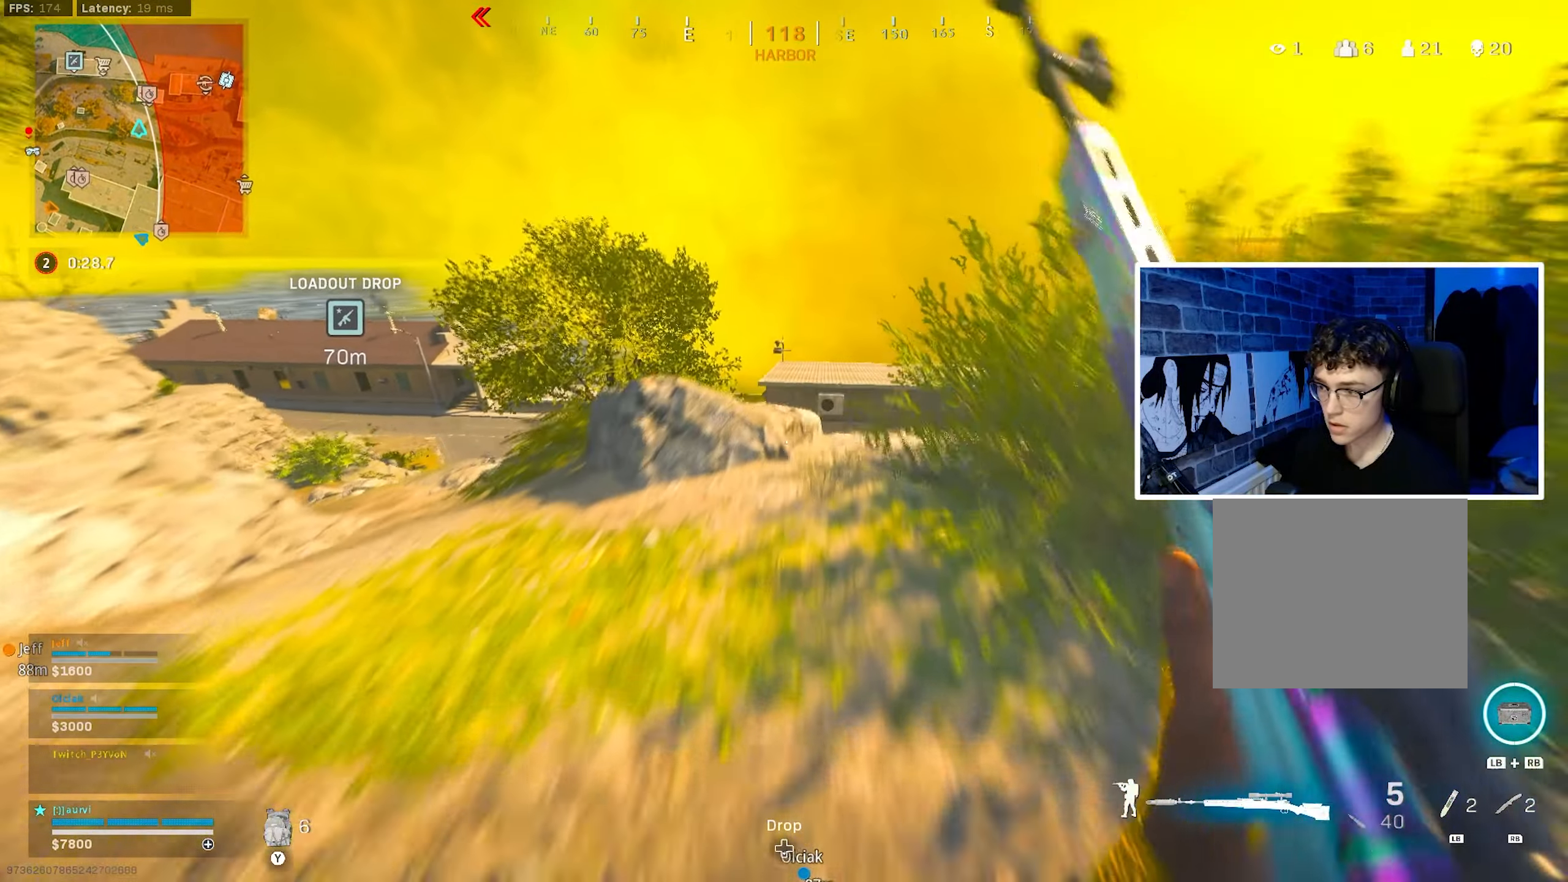
{"buttons": [], "left_stick": "down-left", "right_stick": "center", "events": [[333, "left_stick", "center"], [400, "left_stick", "down-left"]]}